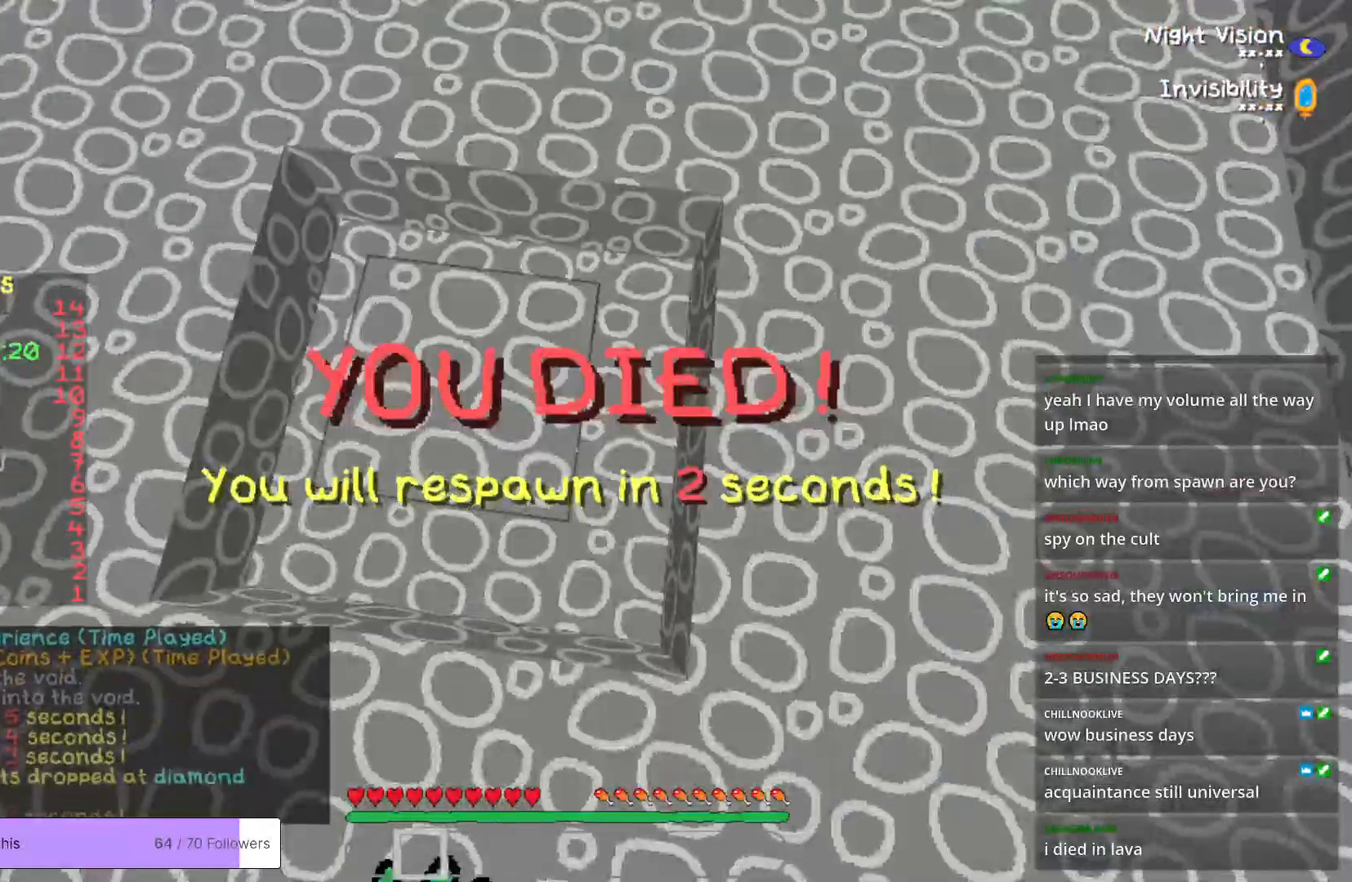
Gameplay with keyboard and mouse; each line is a JSON object with the keys and mouse buttons held at the frame after it. "events" lists presses ("down") and releases ("up") of "a", "d", "s", "w", "mouse_left" and "mouse_right" between this image and that frame as [ms after this image, input, new state], when the widget could be followed in between. "mouse_left", "mouse_right" = the "left", "right" buttons of the "mouse" list. No other keys are recorded. Fast repeated clicks can show as one long hold. Mouse movement is not recorded.
{"keys": ["s"], "mouse": [], "events": [[50, "s", "down"]]}
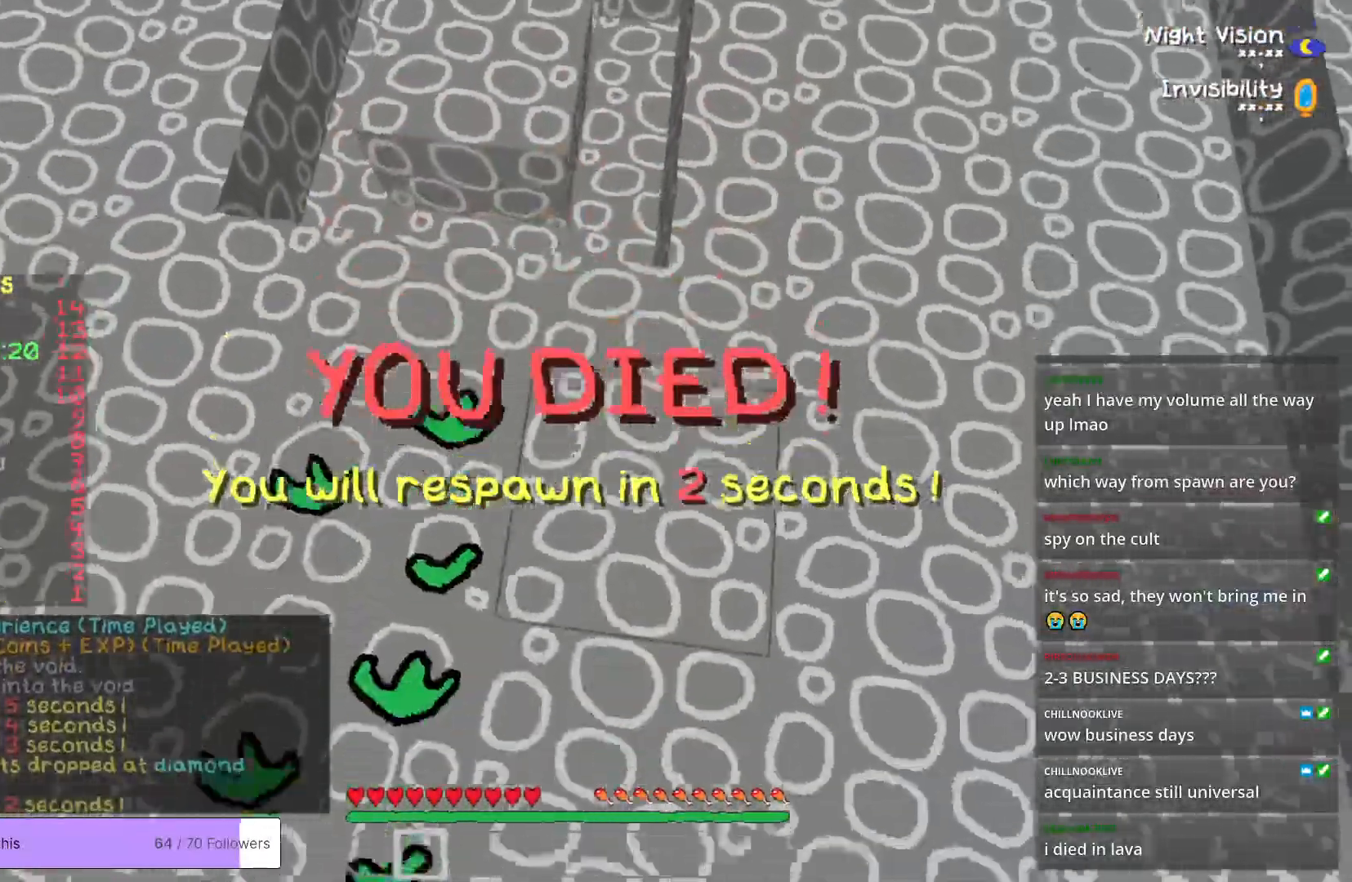
{"keys": ["s"], "mouse": [], "events": []}
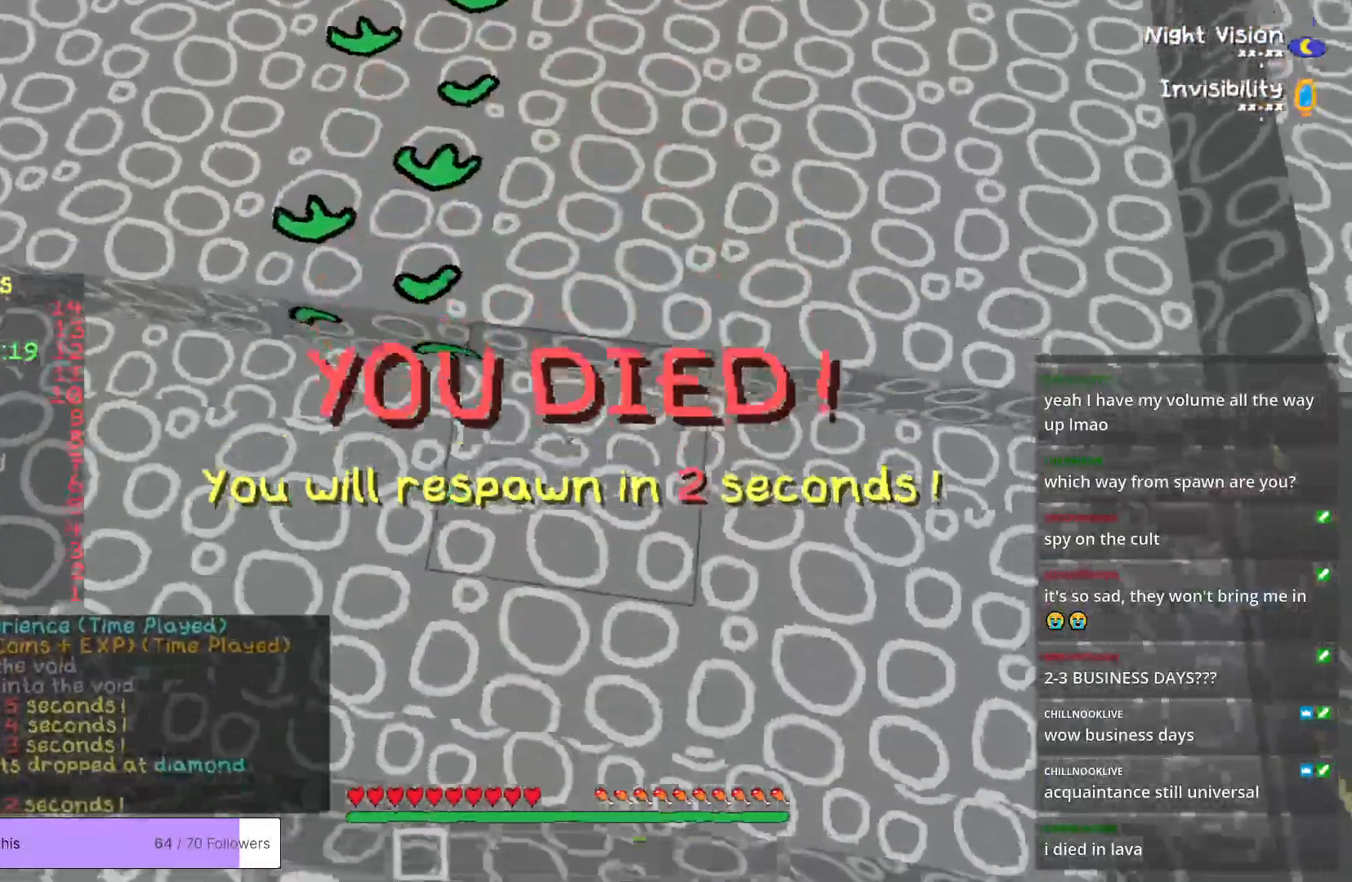
{"keys": [], "mouse": [], "events": [[184, "s", "up"]]}
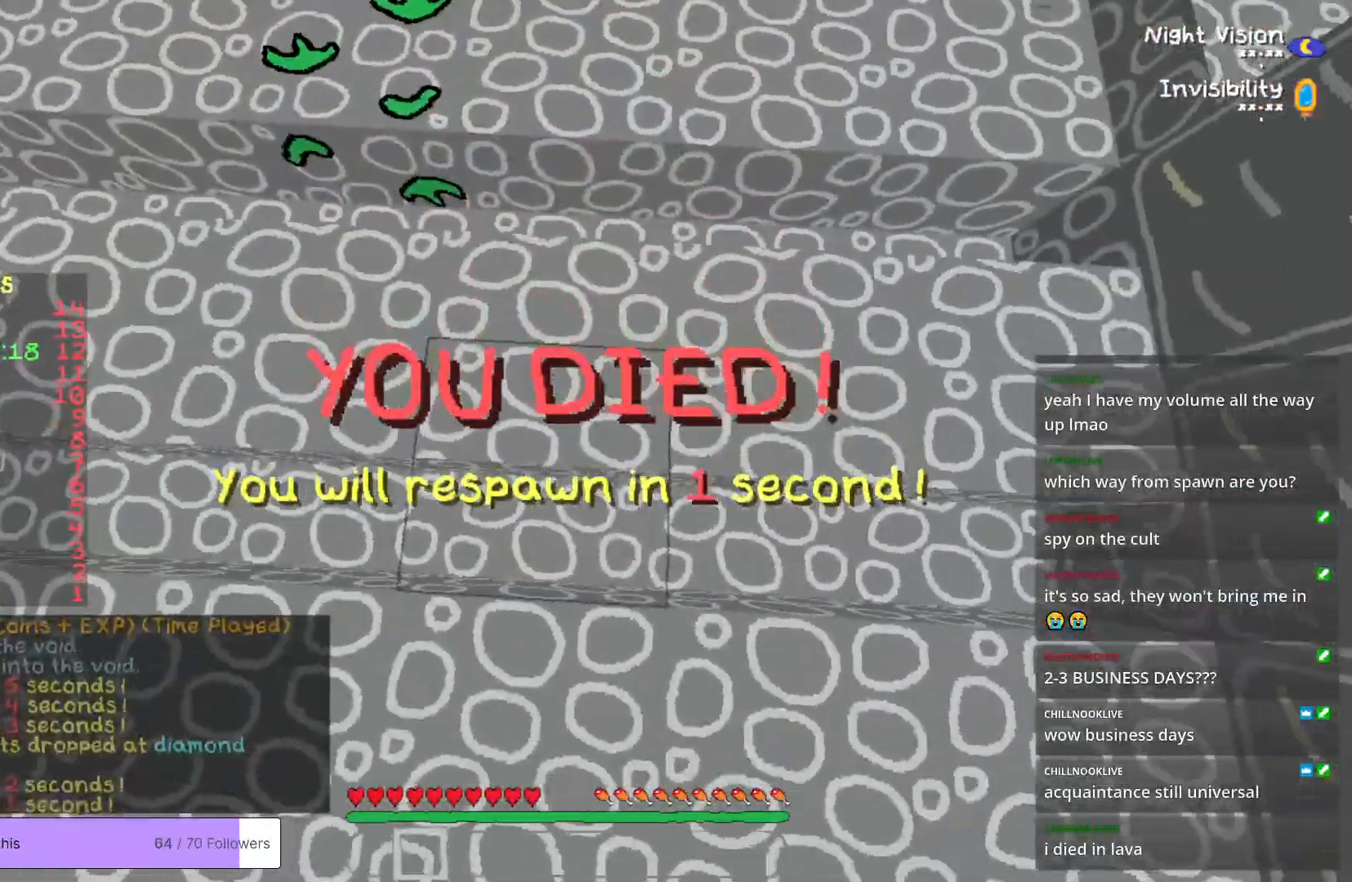
{"keys": [], "mouse": [], "events": []}
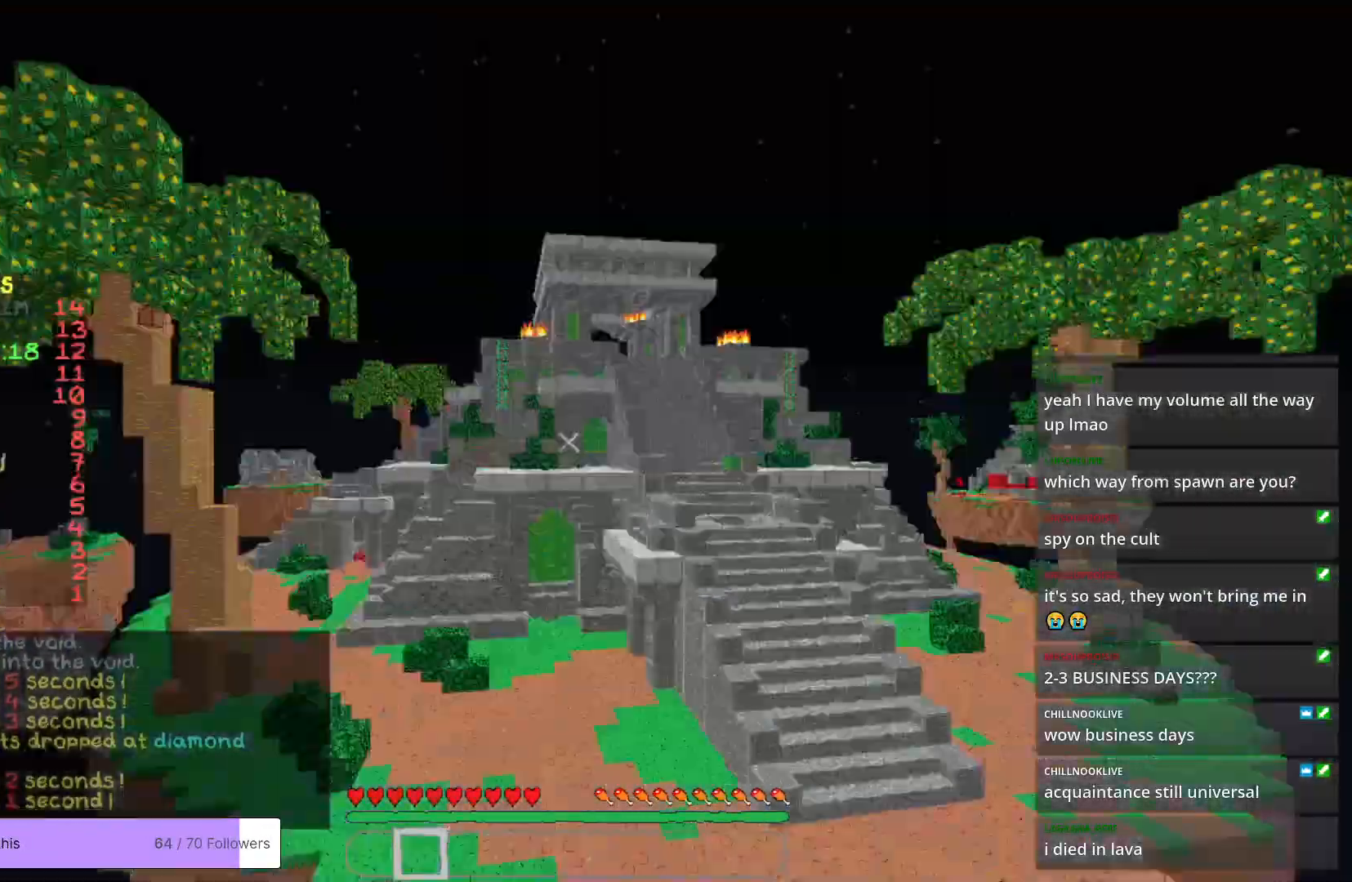
{"keys": ["w"], "mouse": [], "events": [[401, "w", "down"]]}
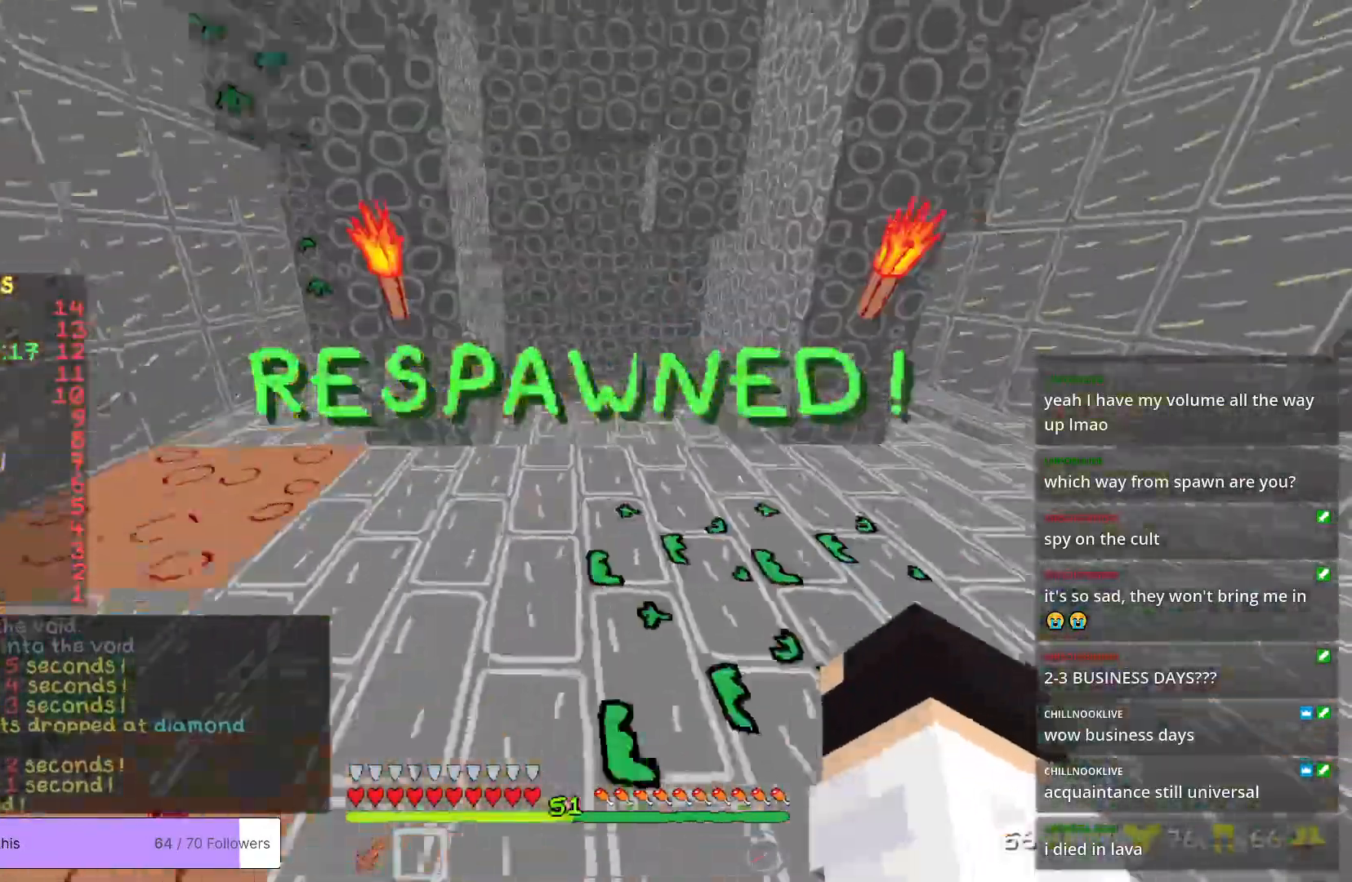
{"keys": ["w"], "mouse": [], "events": []}
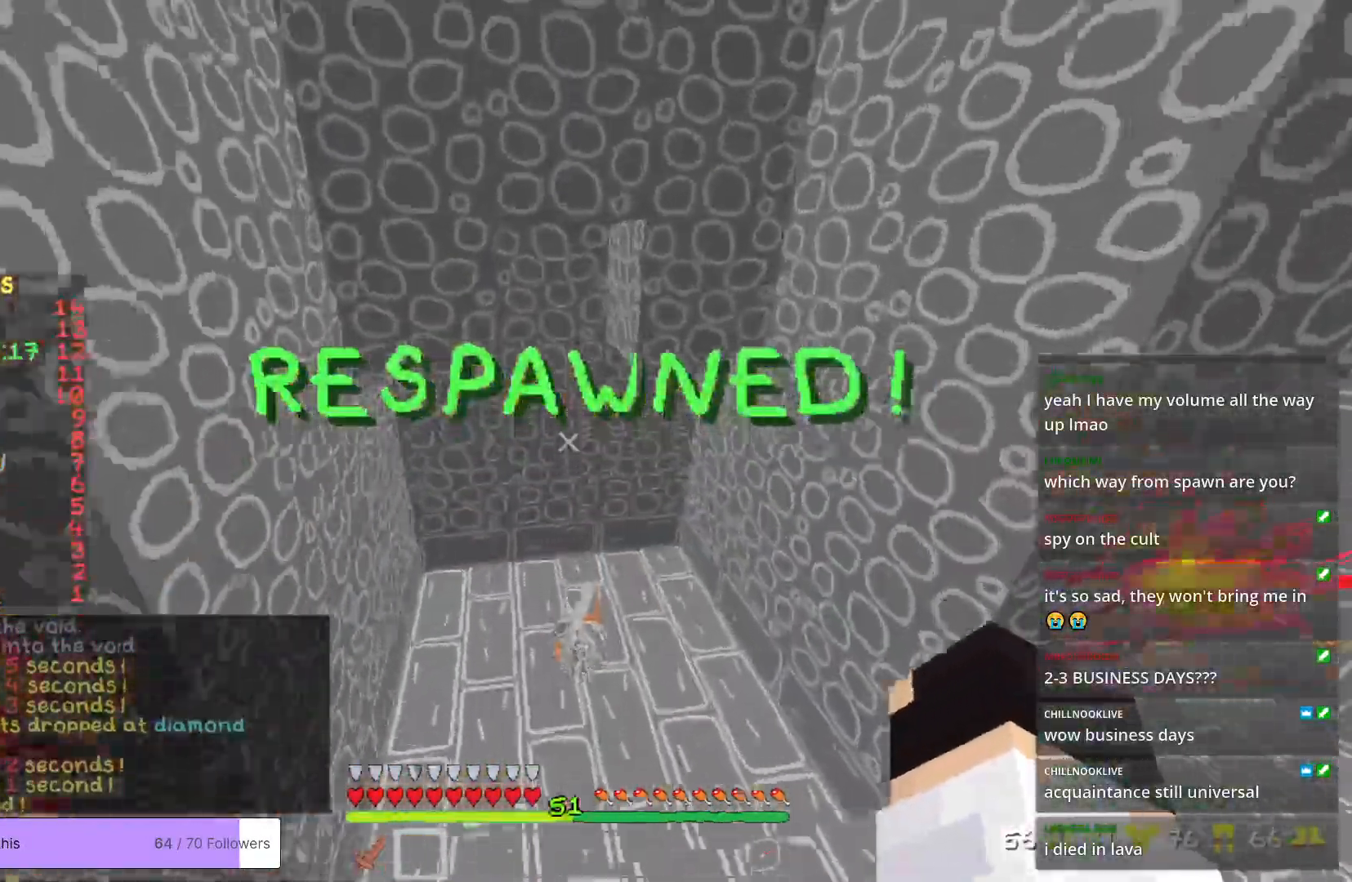
{"keys": ["w"], "mouse": [], "events": [[101, "a", "down"], [401, "a", "up"]]}
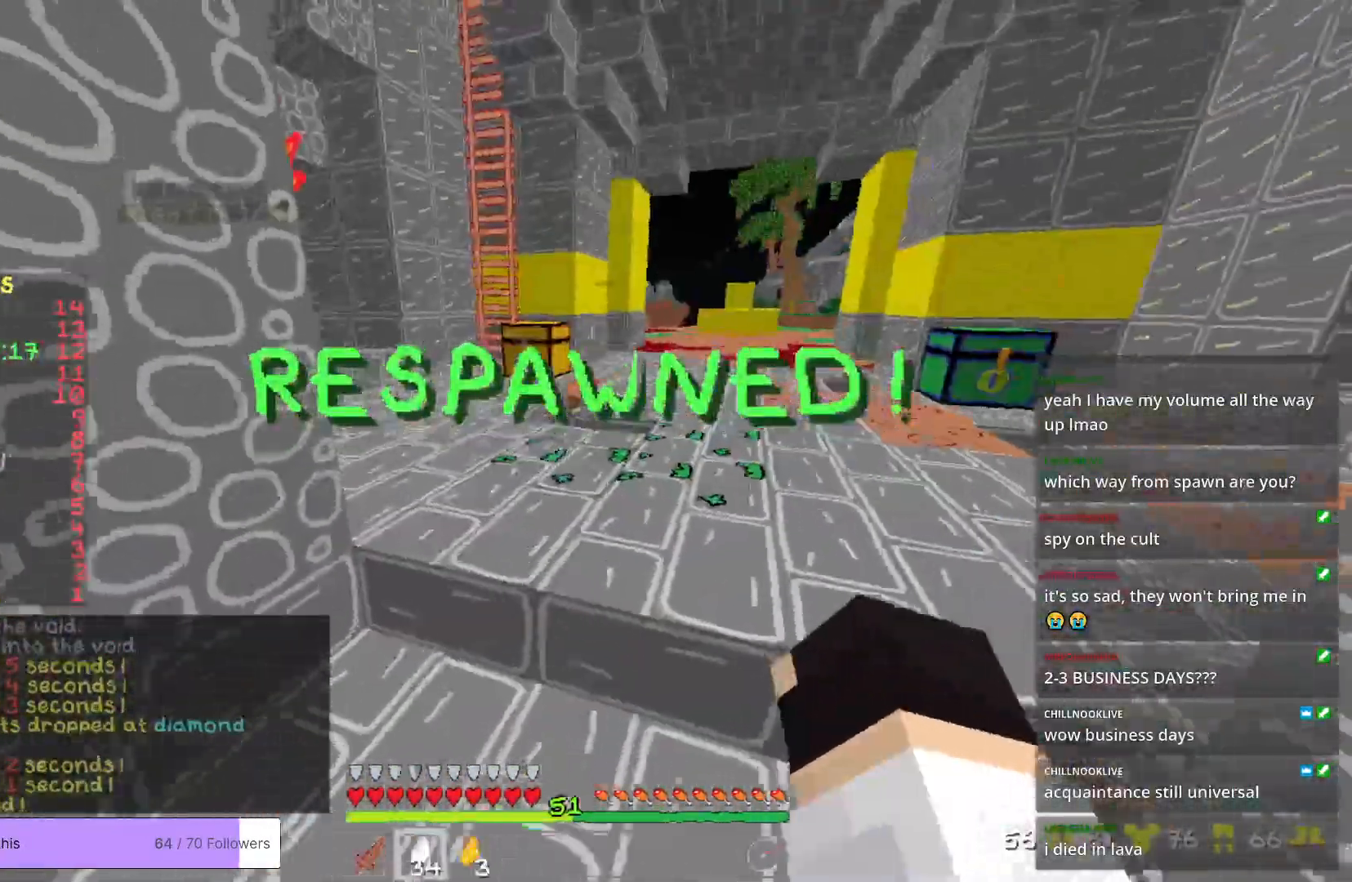
{"keys": ["w"], "mouse": [], "events": []}
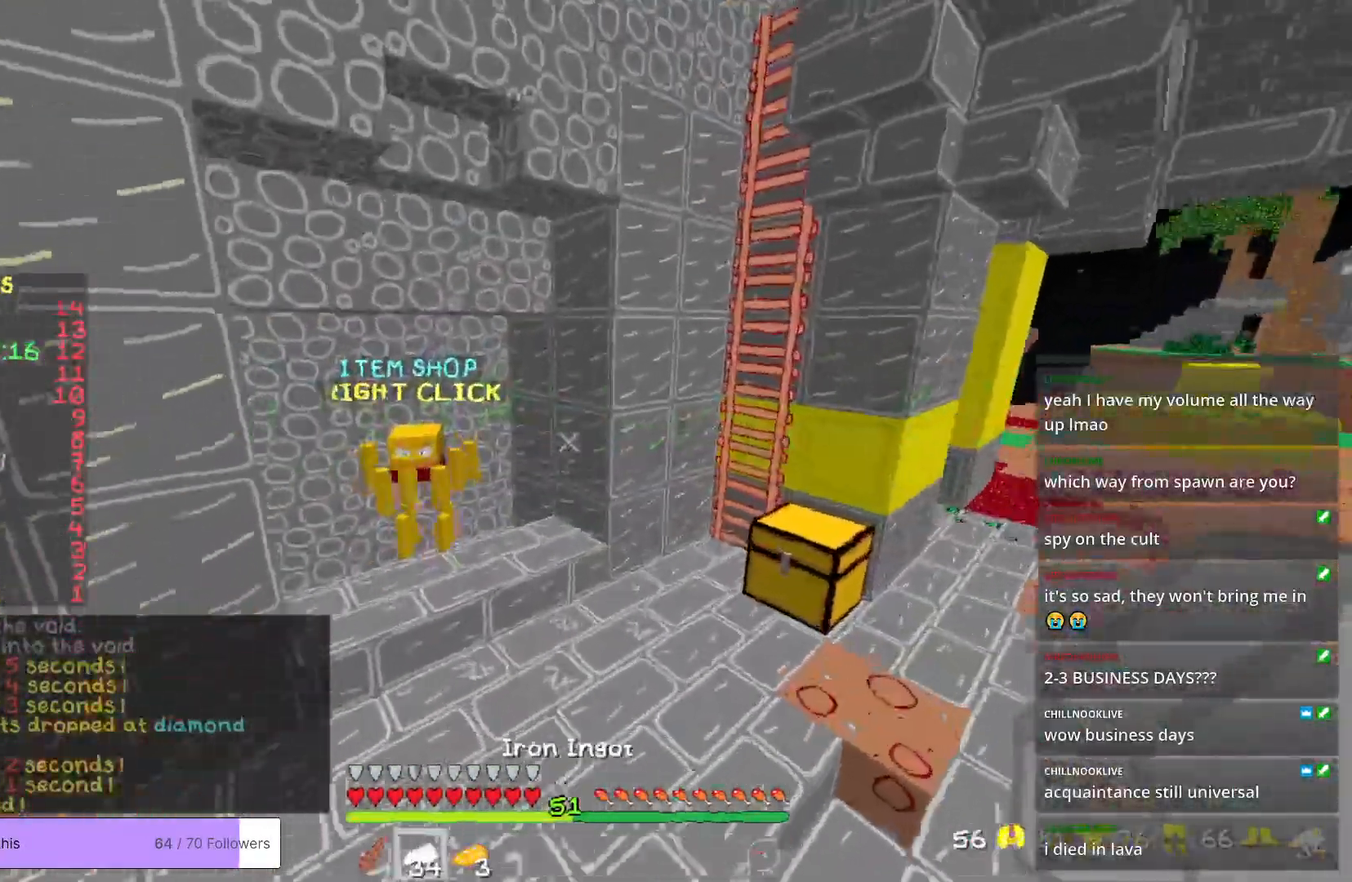
{"keys": ["w"], "mouse": [], "events": [[385, "mouse_right", "down"], [501, "mouse_right", "up"]]}
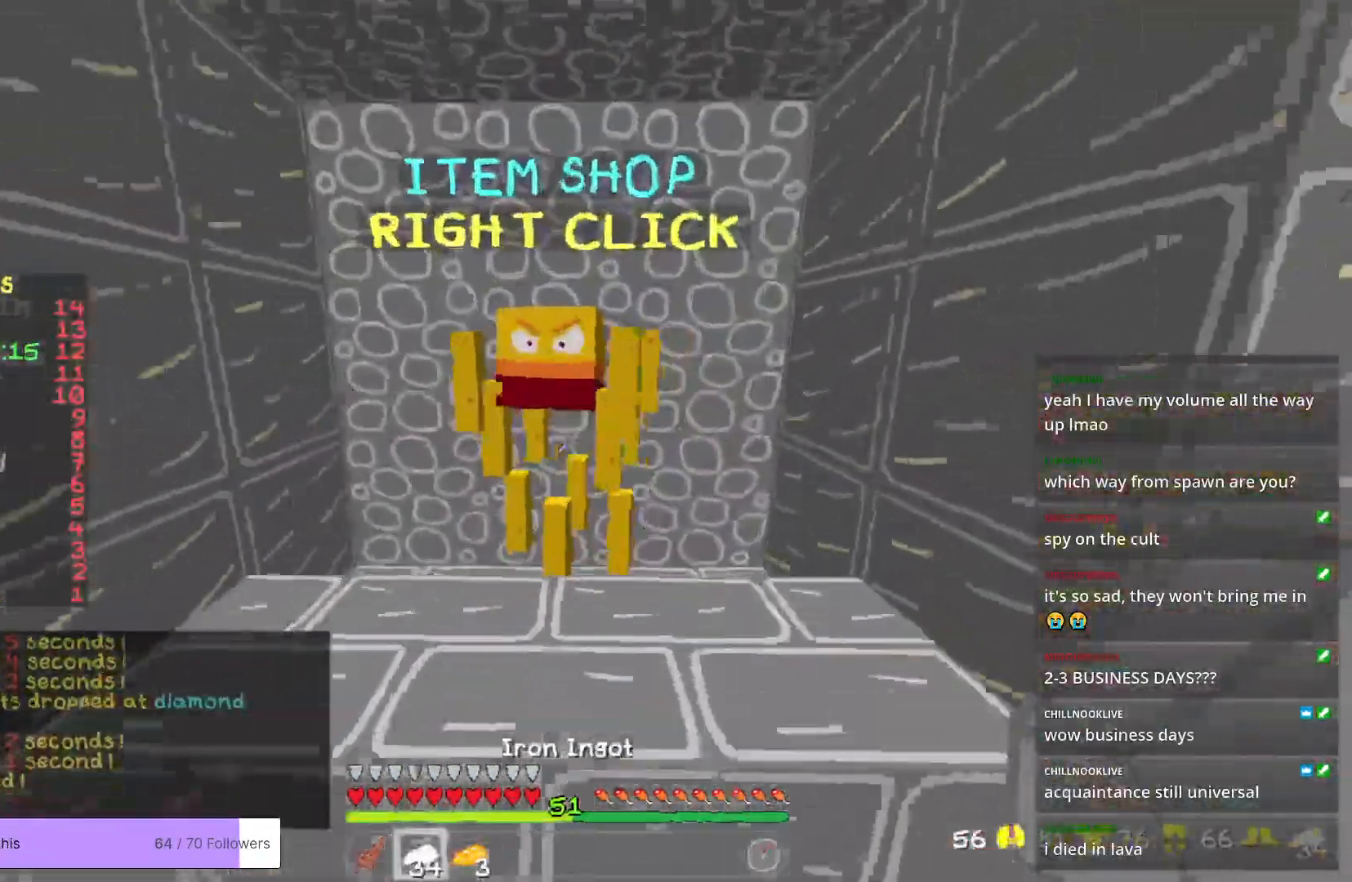
{"keys": [], "mouse": [], "events": [[17, "w", "up"]]}
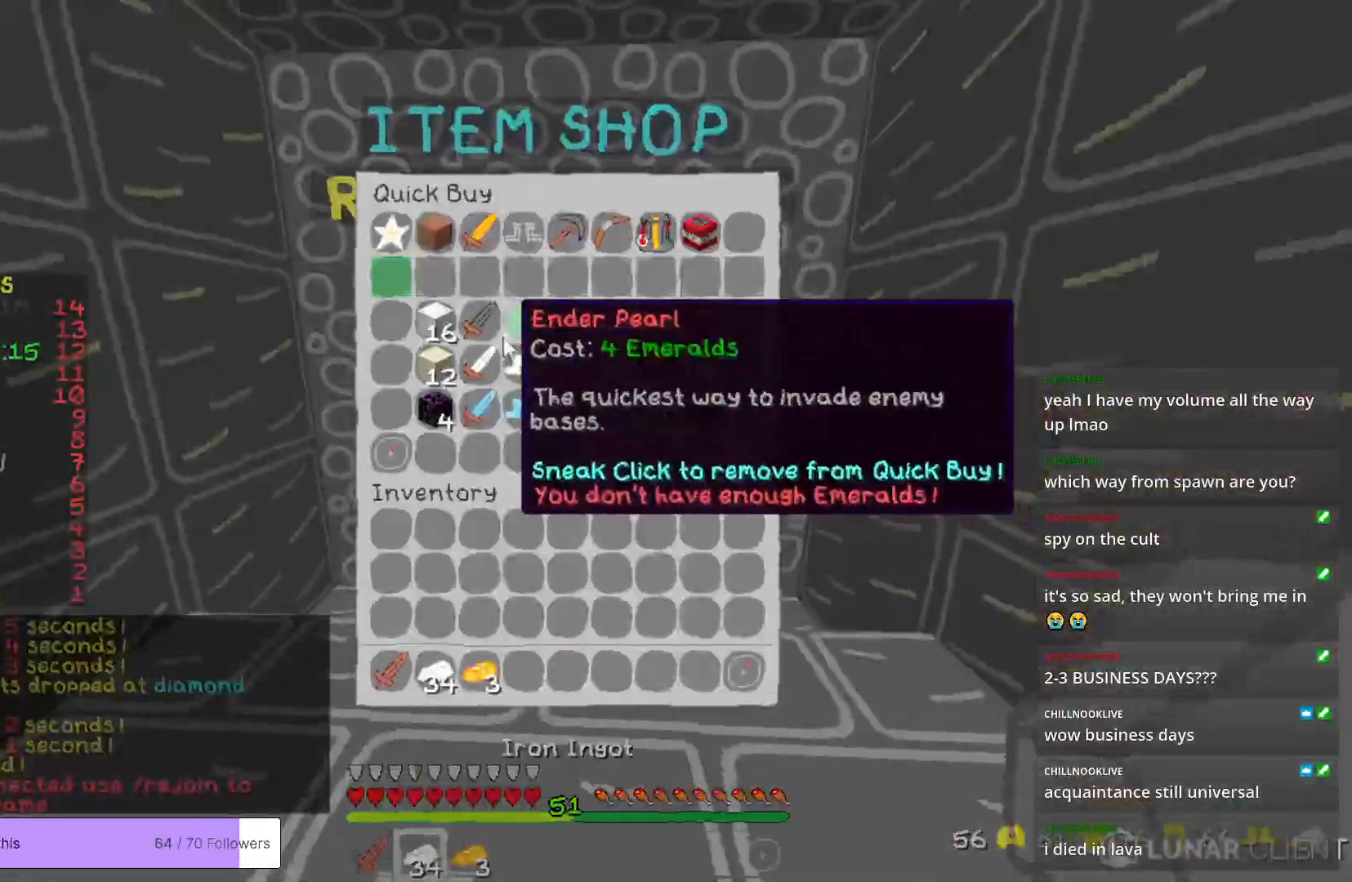
{"keys": [], "mouse": [], "events": []}
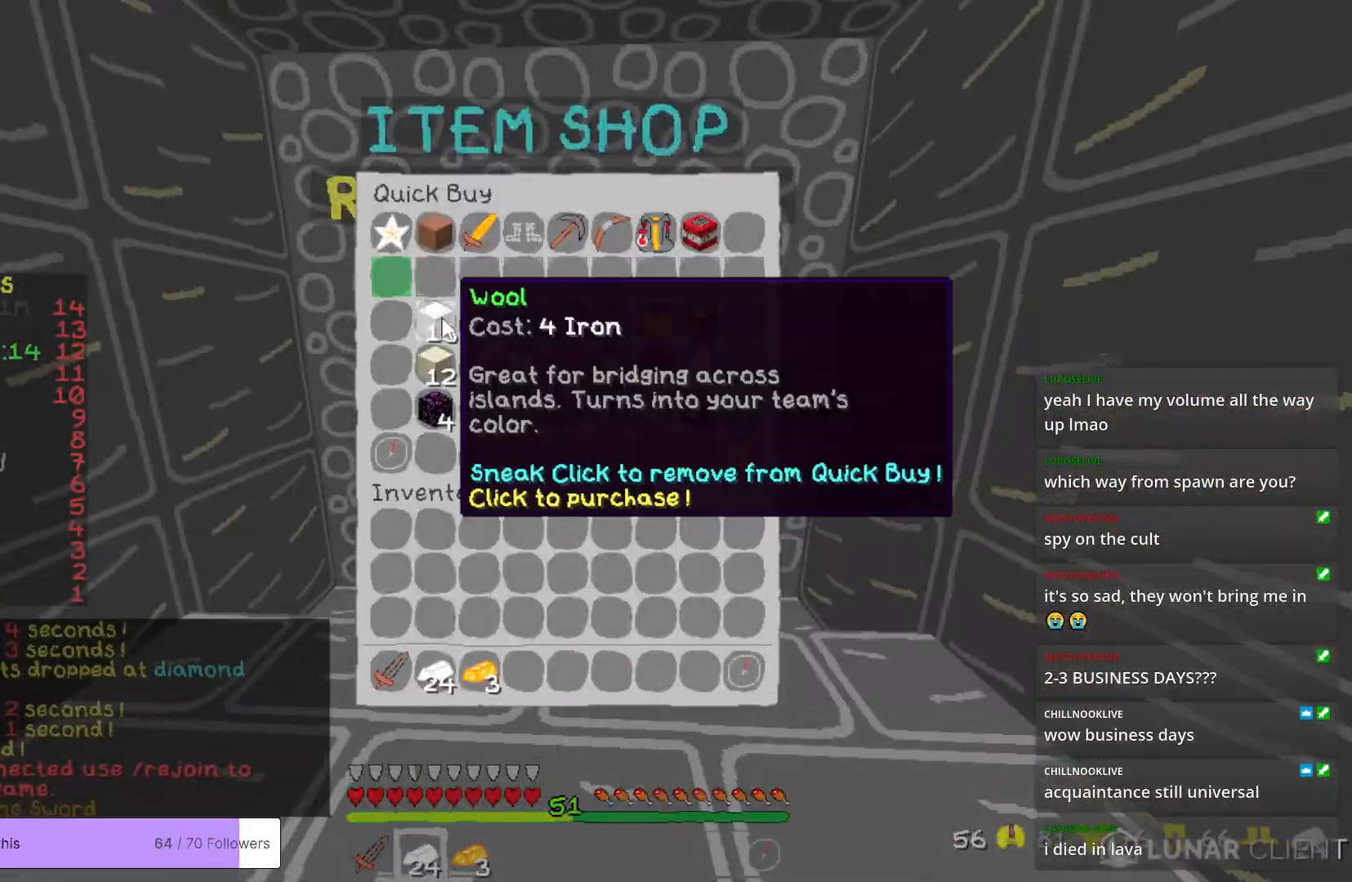
{"keys": [], "mouse": [], "events": []}
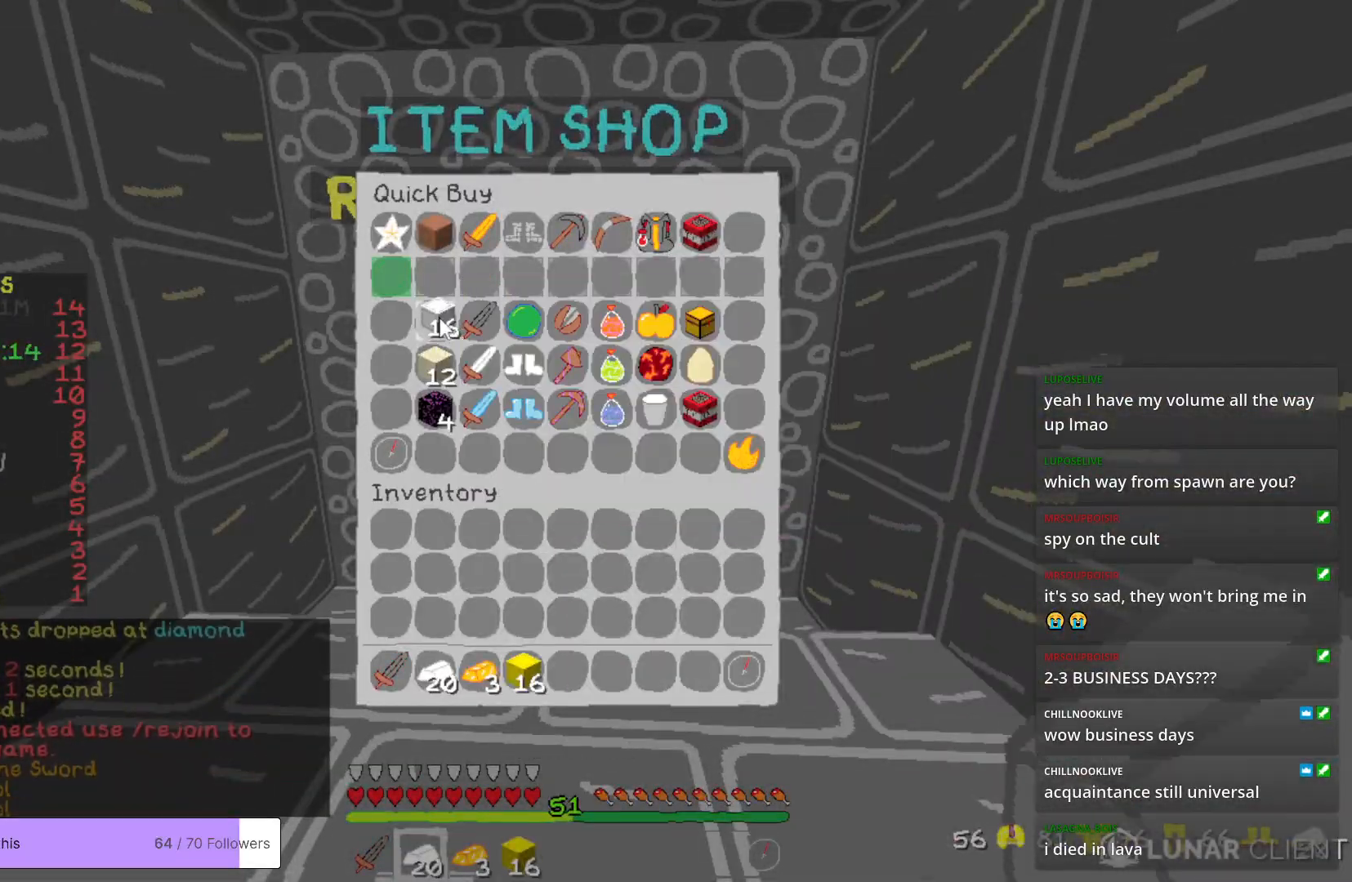
{"keys": ["w"], "mouse": [], "events": [[117, "mouse_left", "down"], [201, "mouse_left", "up"], [318, "w", "down"]]}
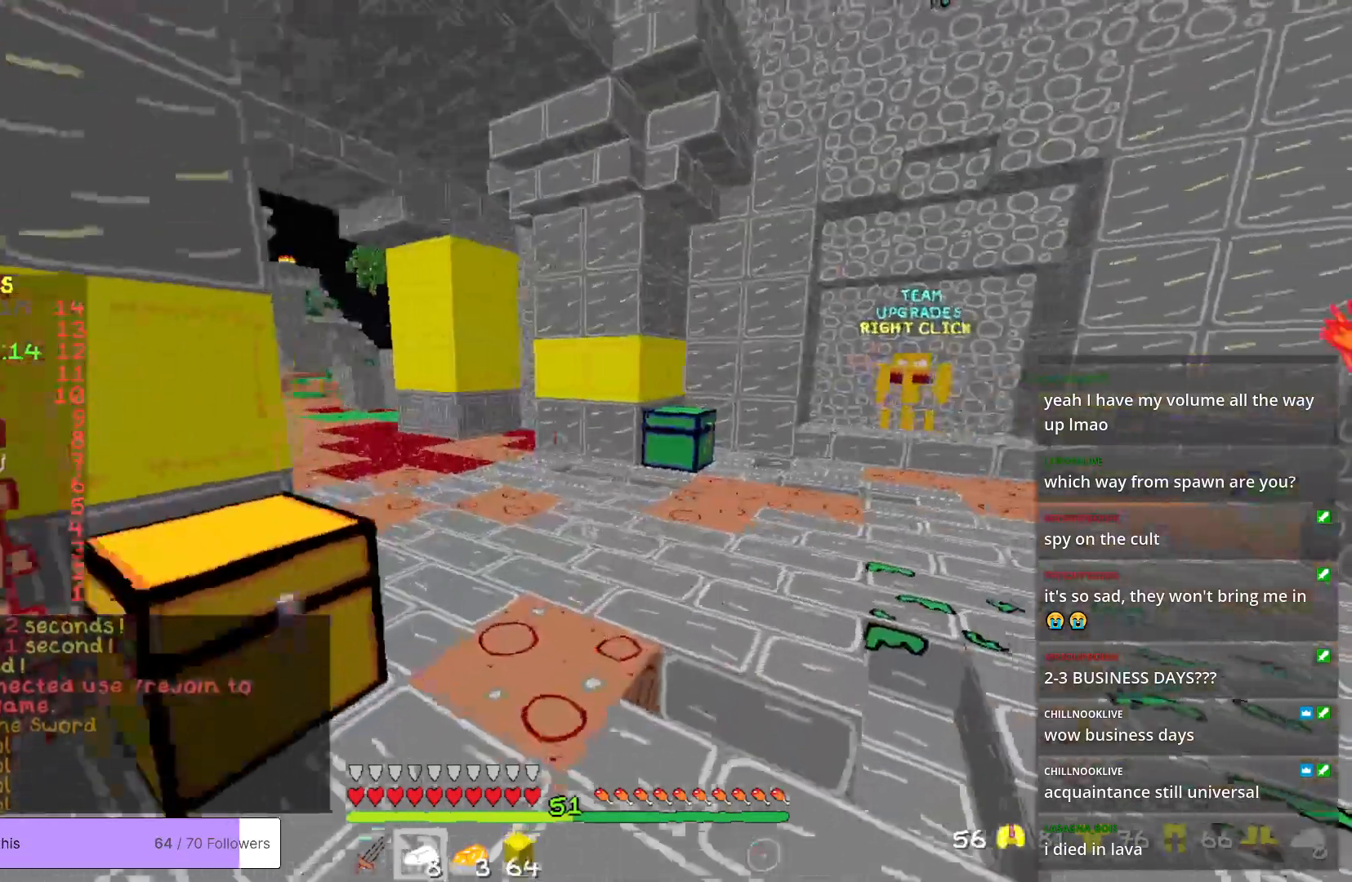
{"keys": ["w"], "mouse": [], "events": []}
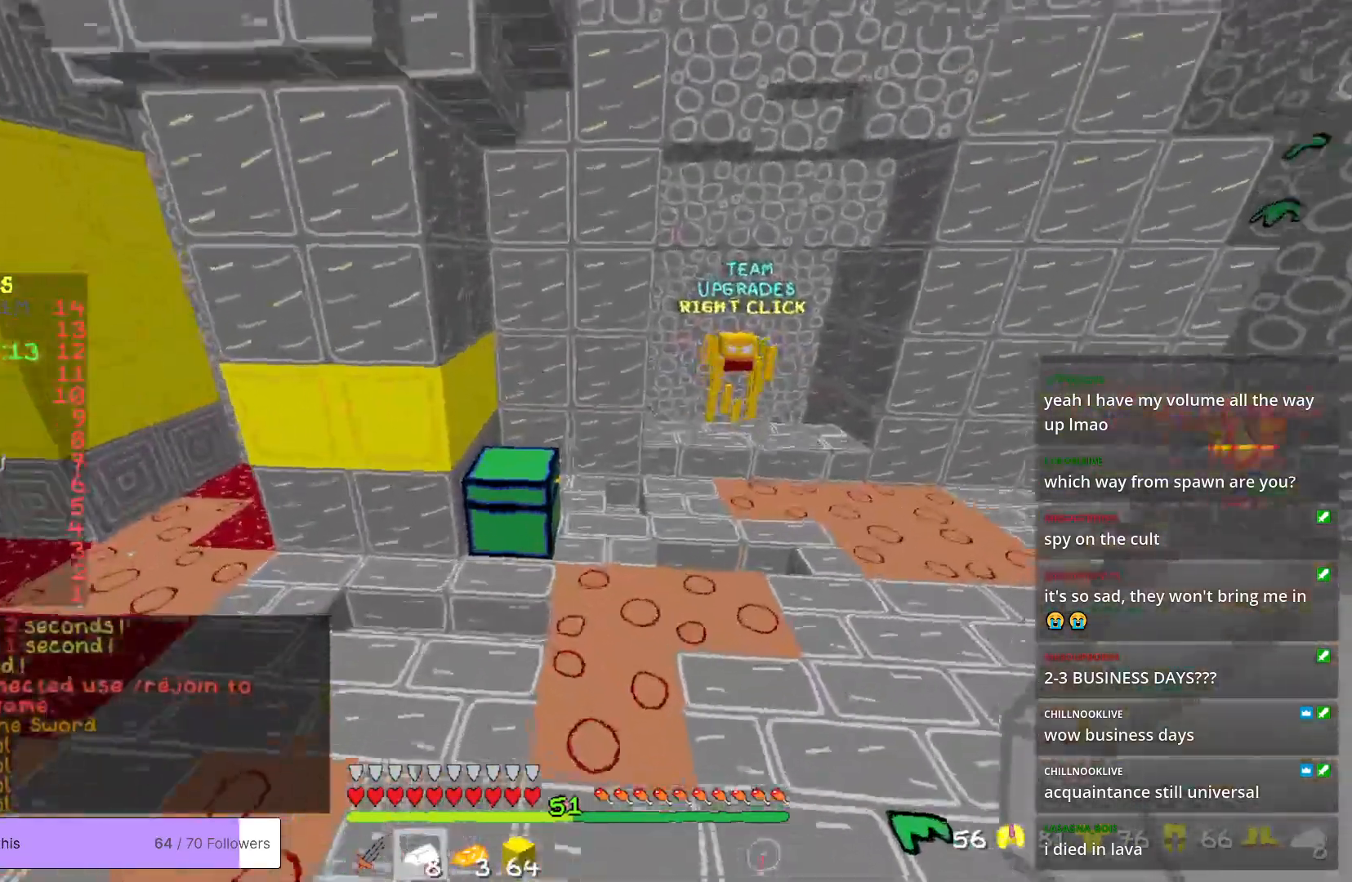
{"keys": [], "mouse": [], "events": [[151, "mouse_right", "down"], [251, "w", "up"], [268, "mouse_right", "up"]]}
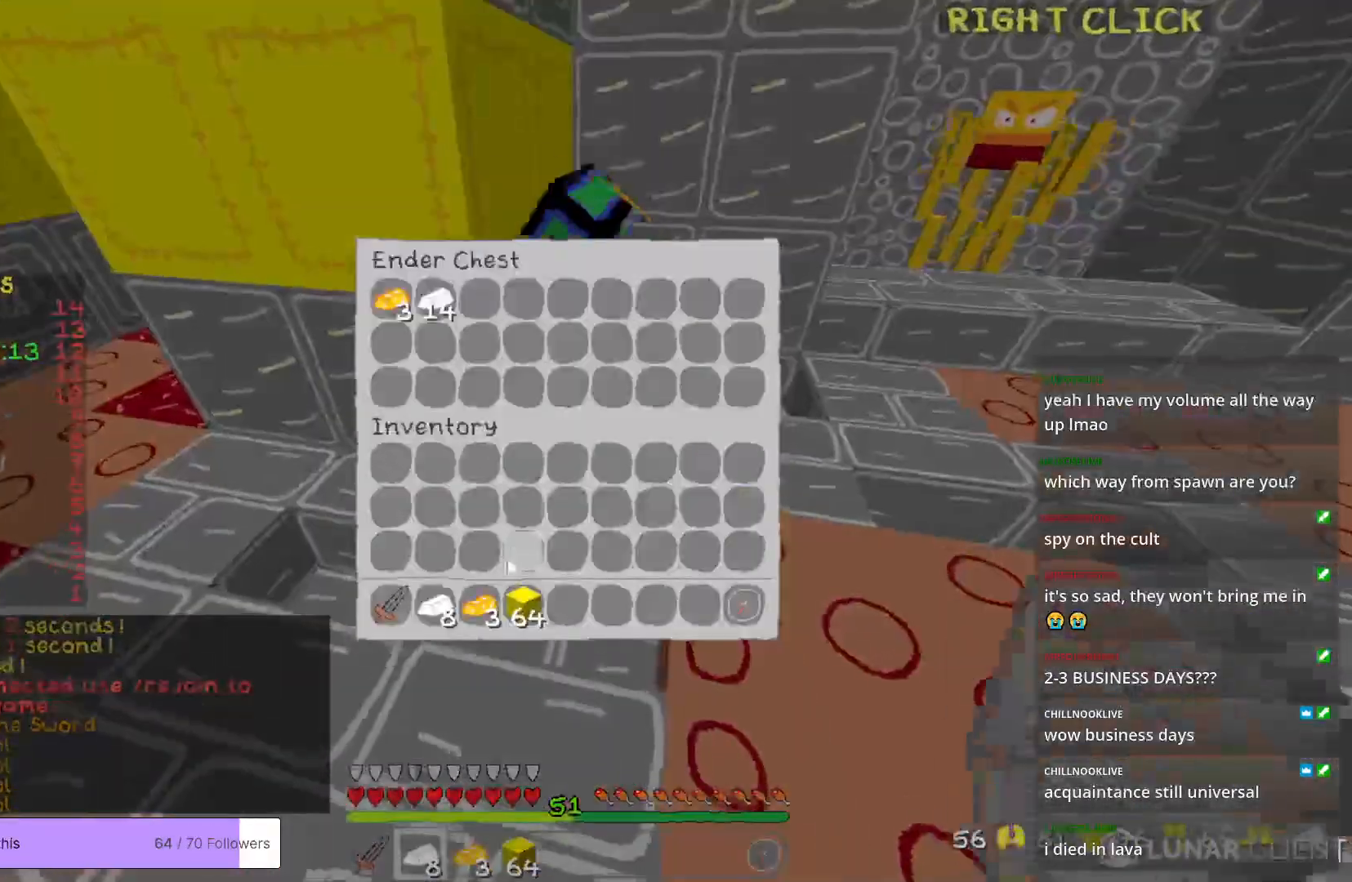
{"keys": [], "mouse": [], "events": []}
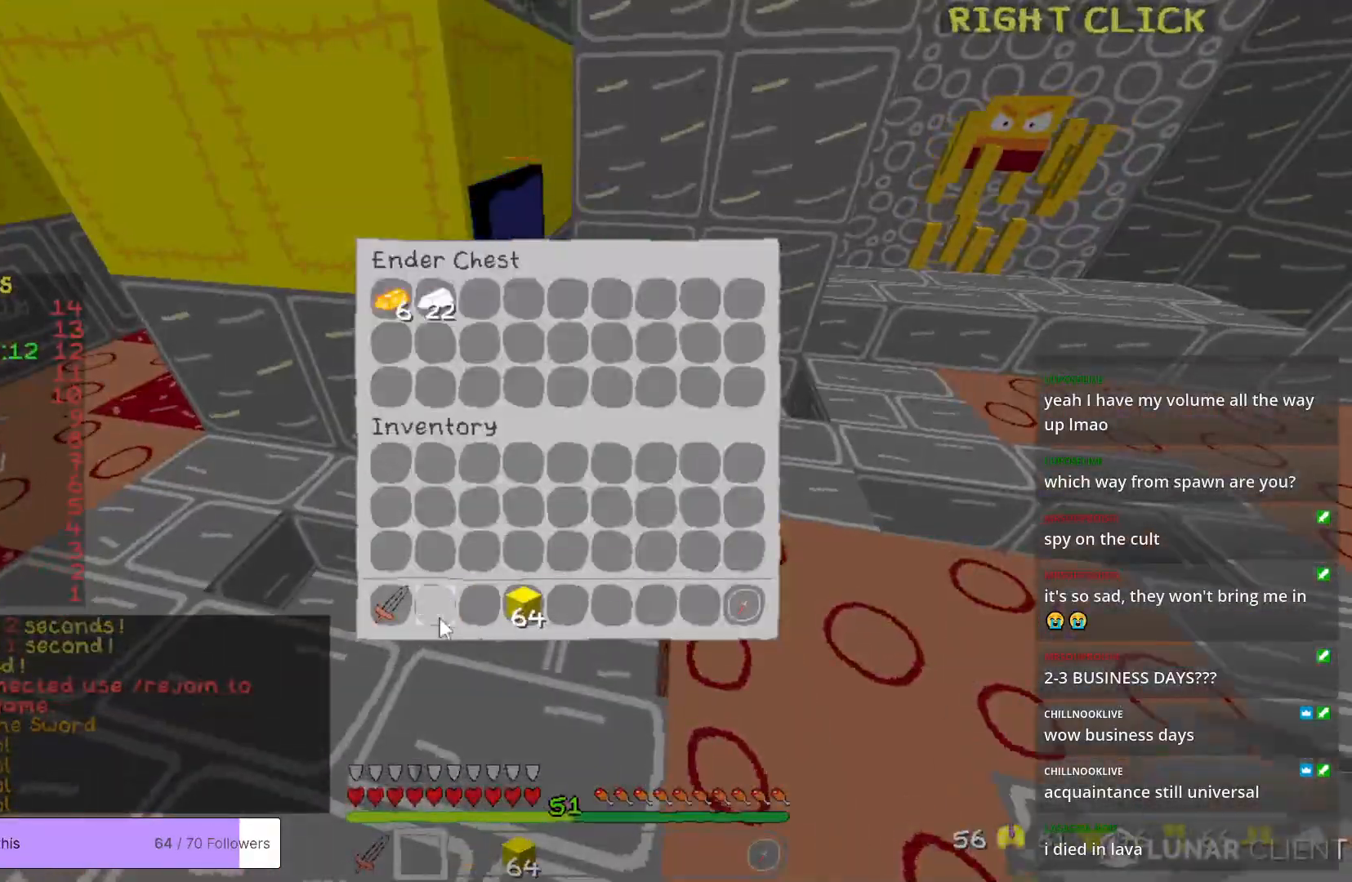
{"keys": [], "mouse": [], "events": []}
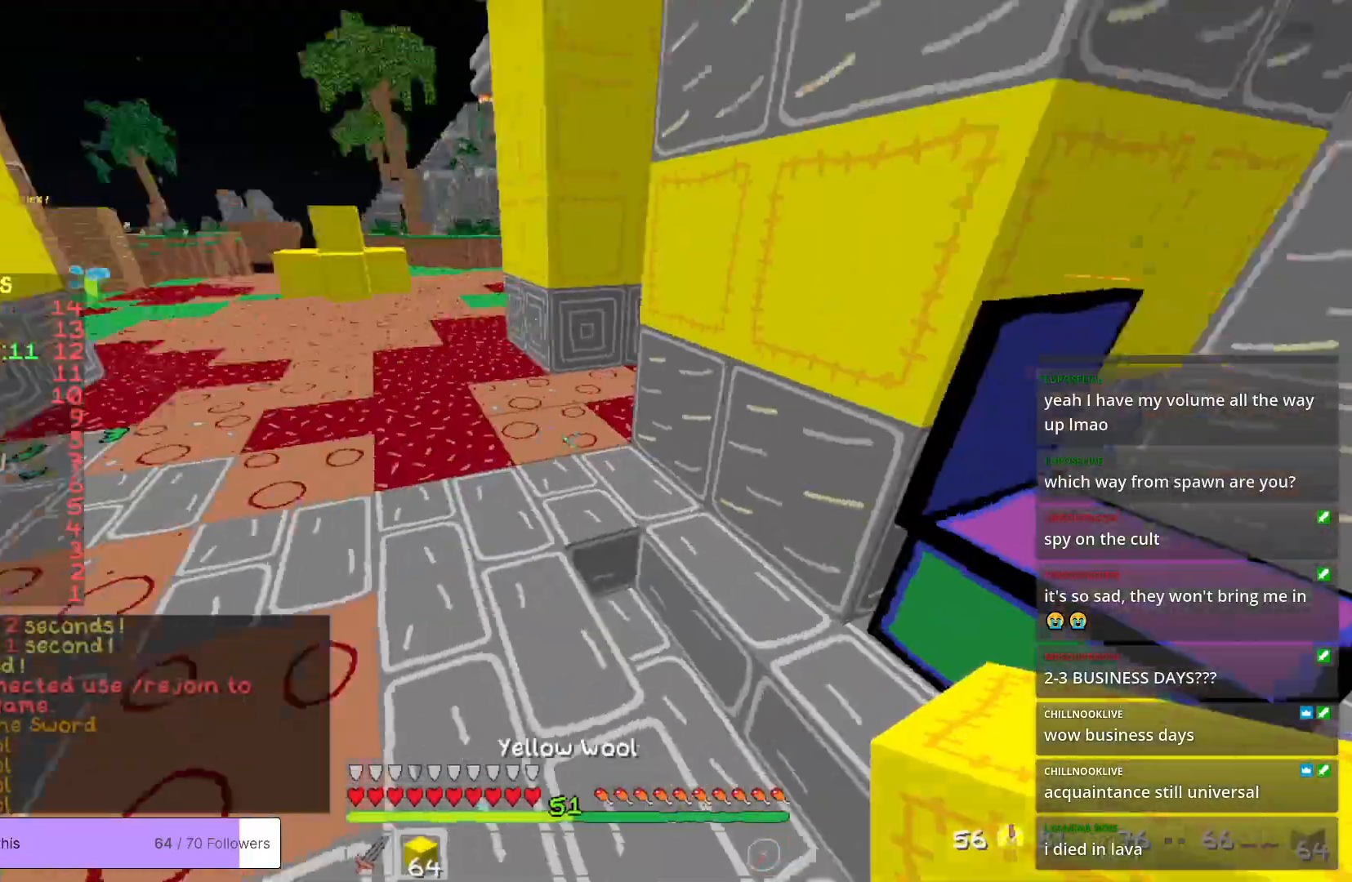
{"keys": ["w"], "mouse": [], "events": [[101, "w", "down"]]}
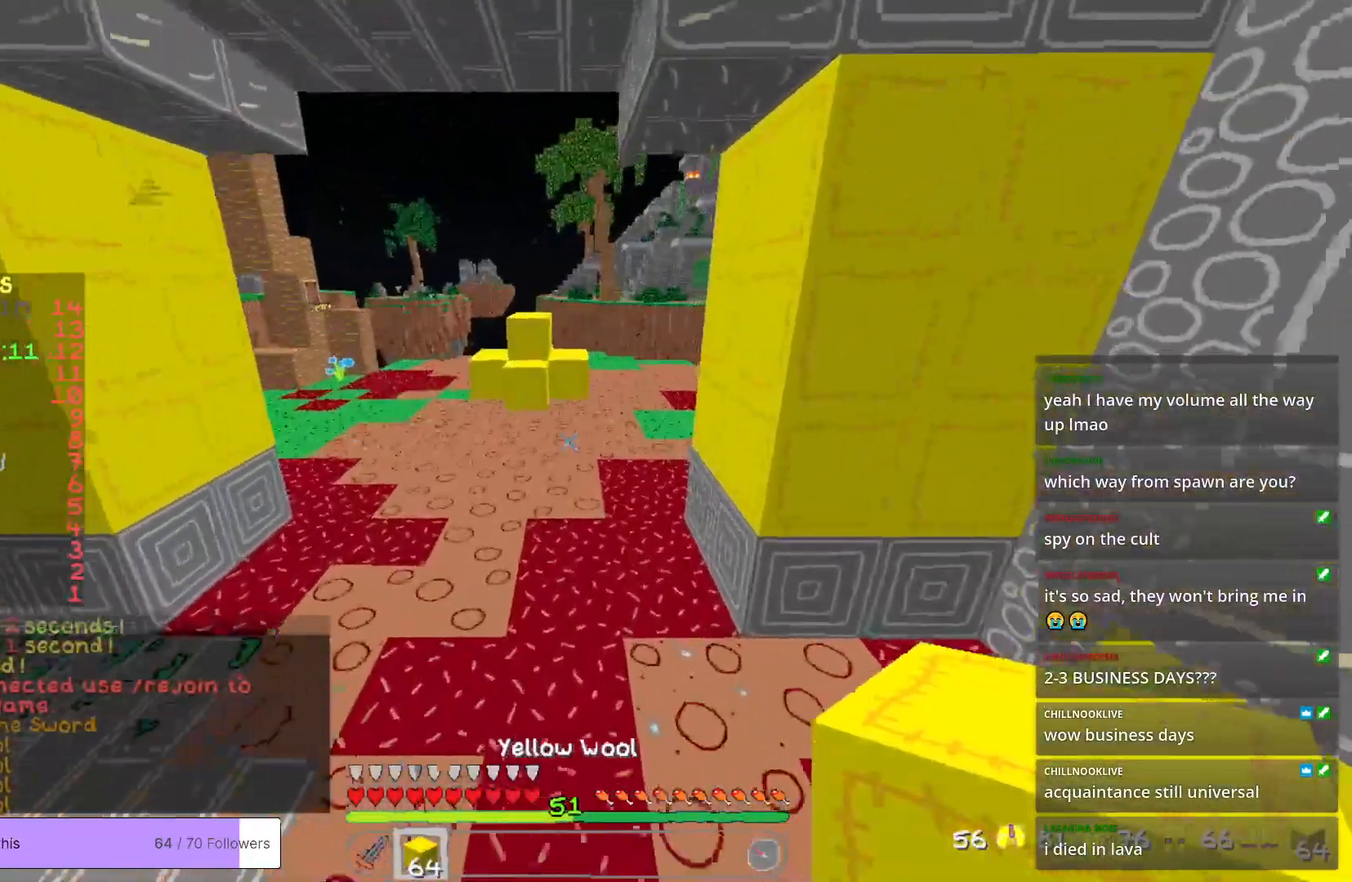
{"keys": ["w"], "mouse": [], "events": []}
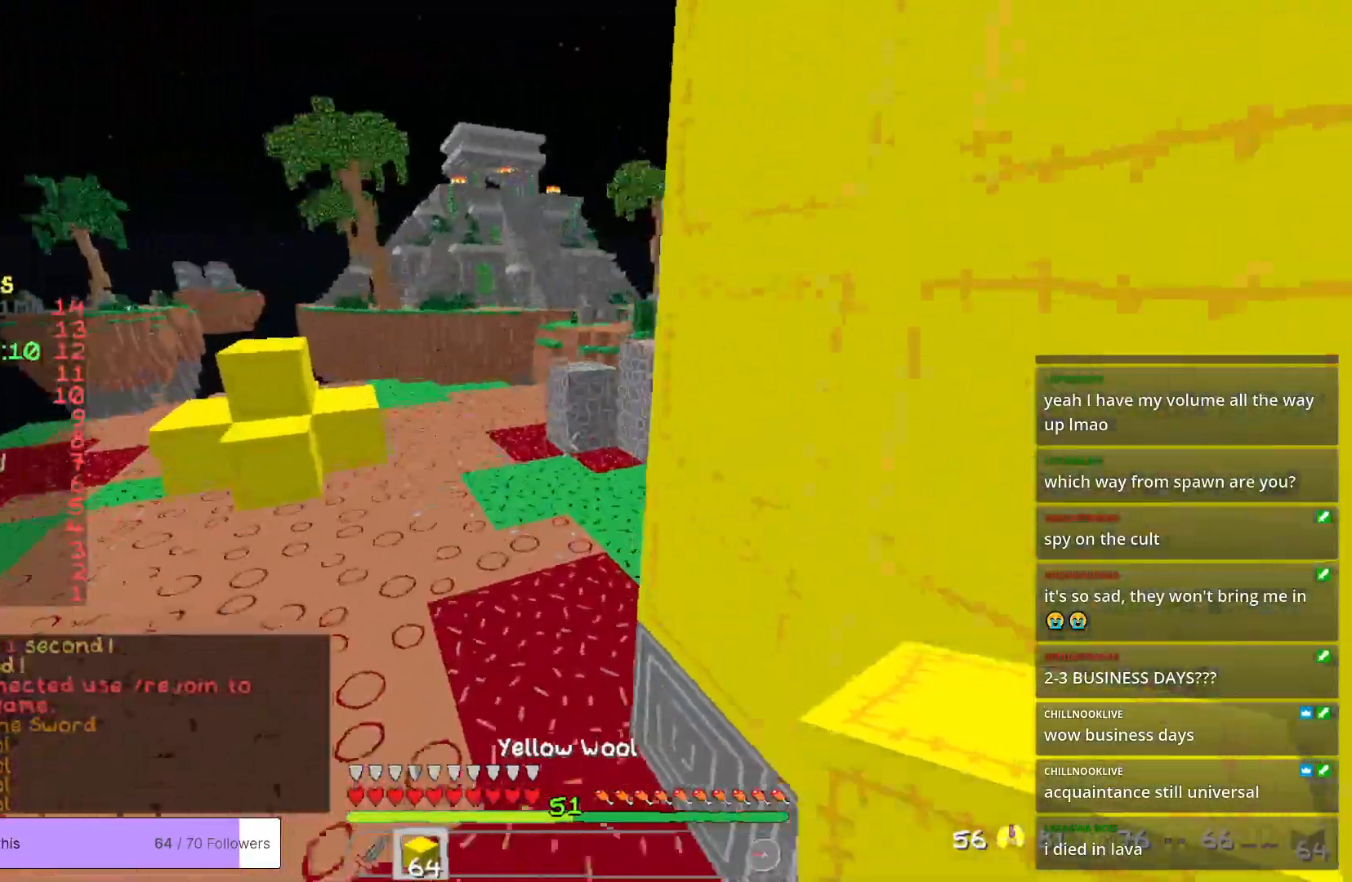
{"keys": ["w"], "mouse": [], "events": []}
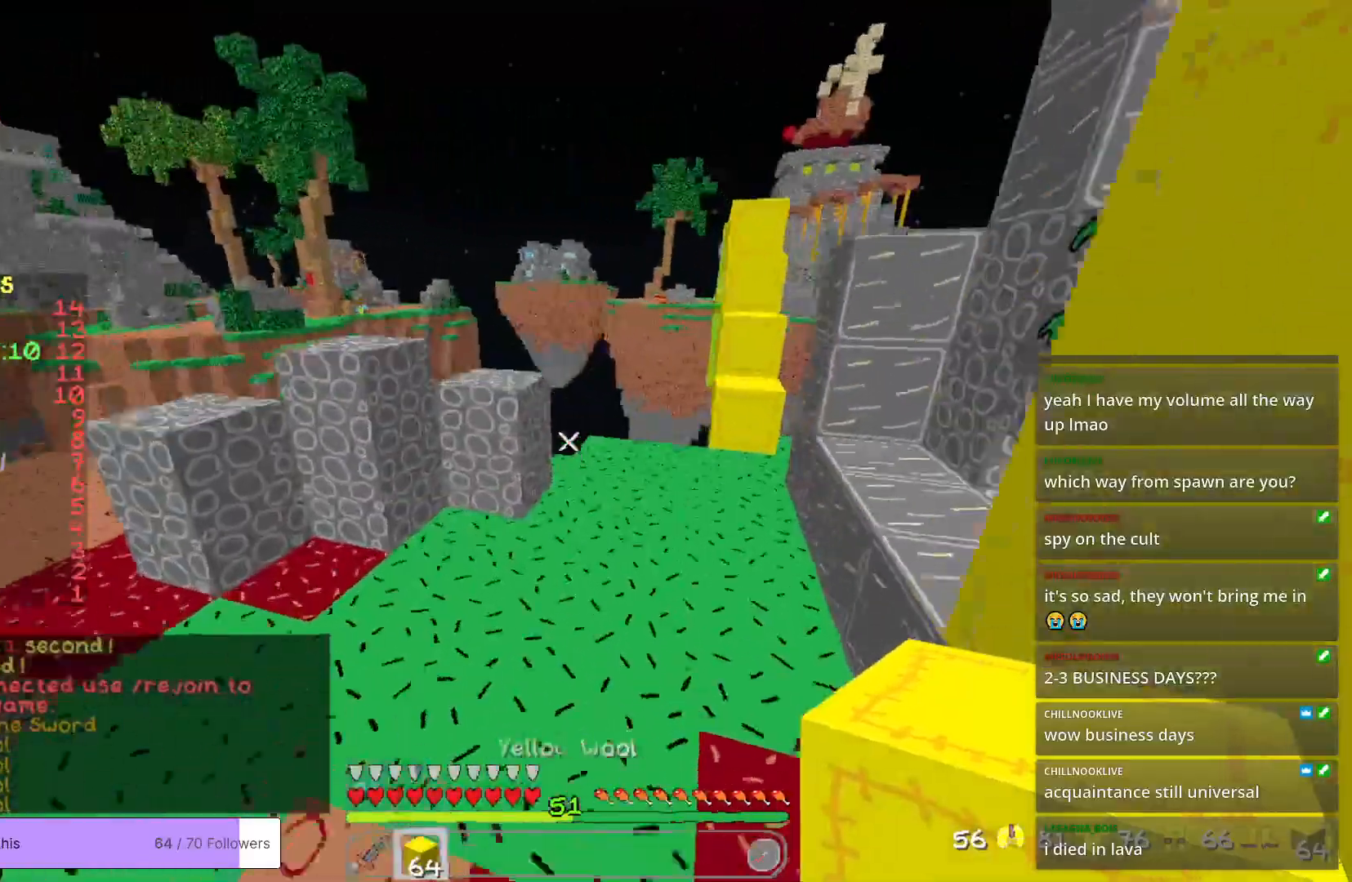
{"keys": ["d", "w"], "mouse": [], "events": [[50, "d", "down"]]}
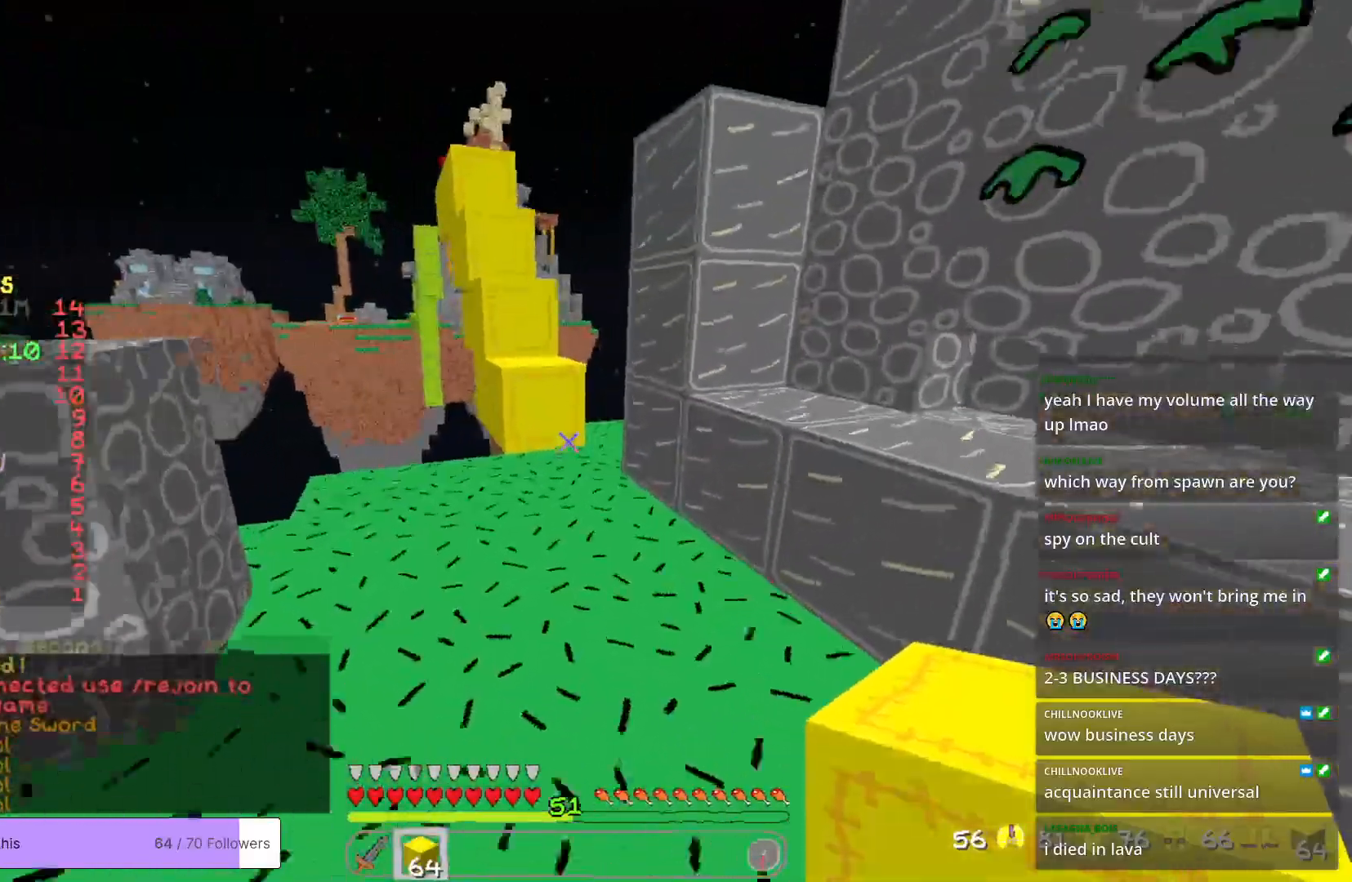
{"keys": ["w"], "mouse": [], "events": [[100, "d", "up"], [233, "mouse_right", "down"], [367, "mouse_right", "up"]]}
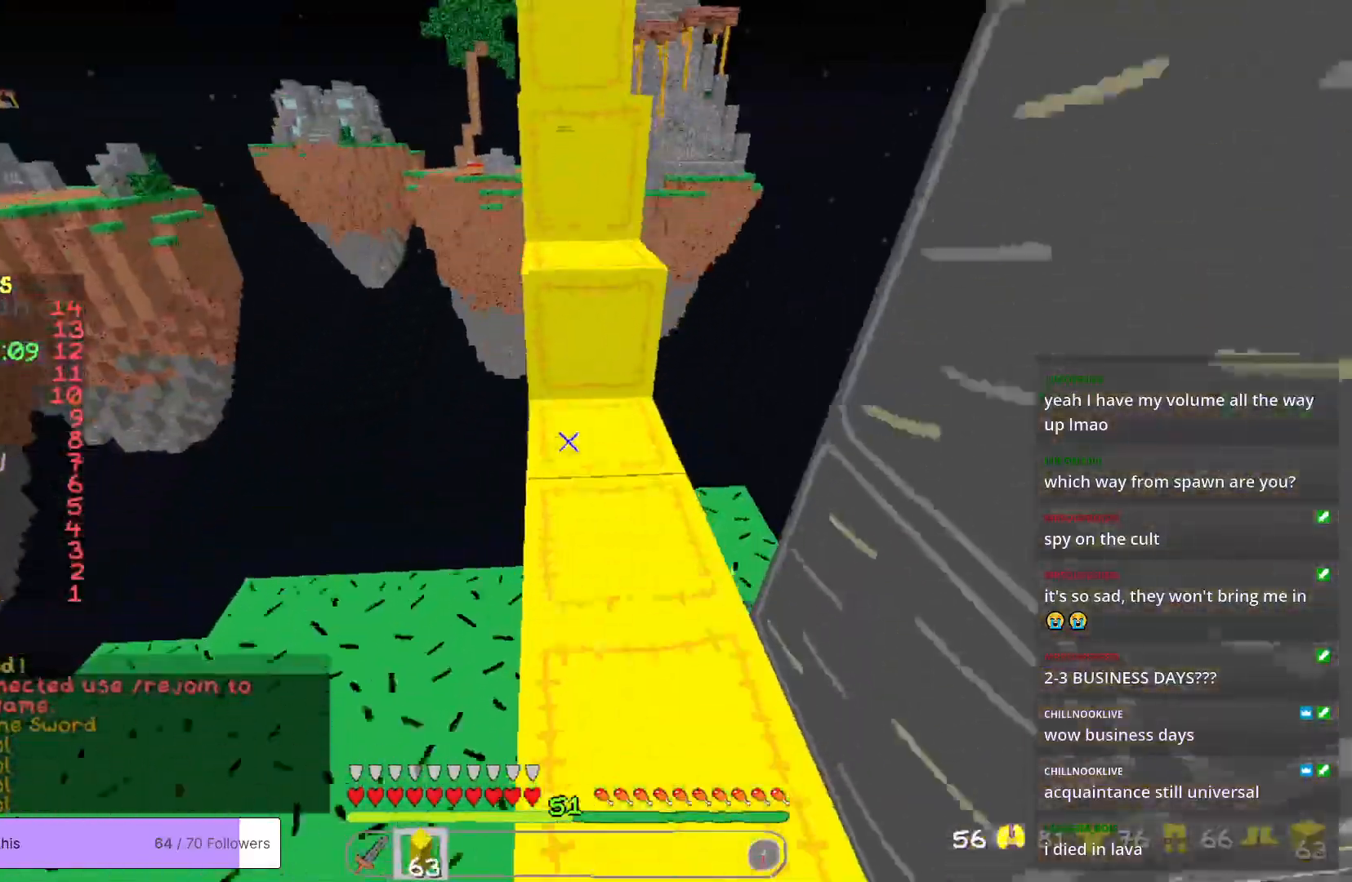
{"keys": ["w"], "mouse": [], "events": [[117, "mouse_right", "down"], [233, "mouse_right", "up"]]}
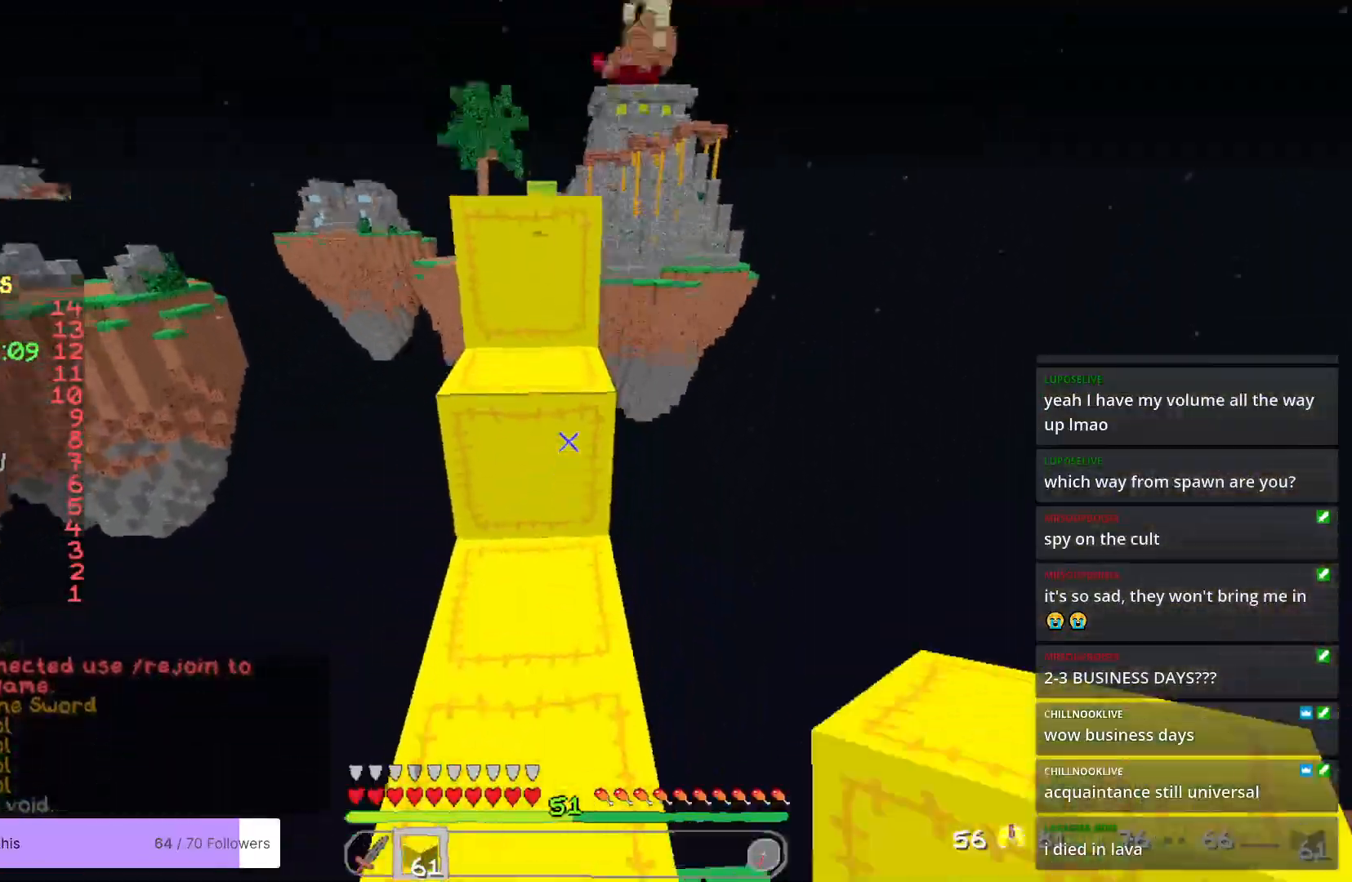
{"keys": ["a", "w"], "mouse": [], "events": [[501, "a", "down"]]}
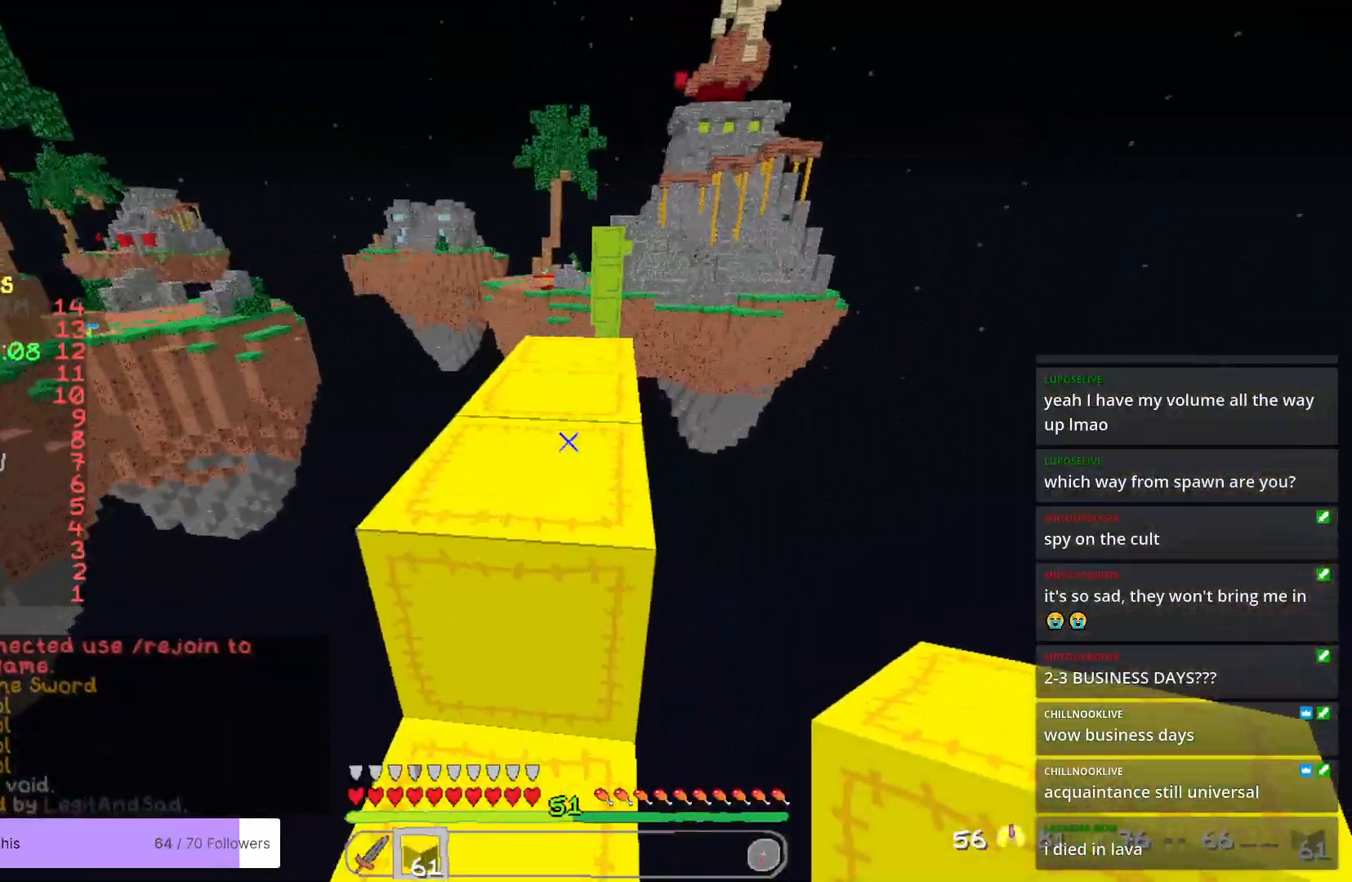
{"keys": ["w"], "mouse": [], "events": [[100, "a", "up"]]}
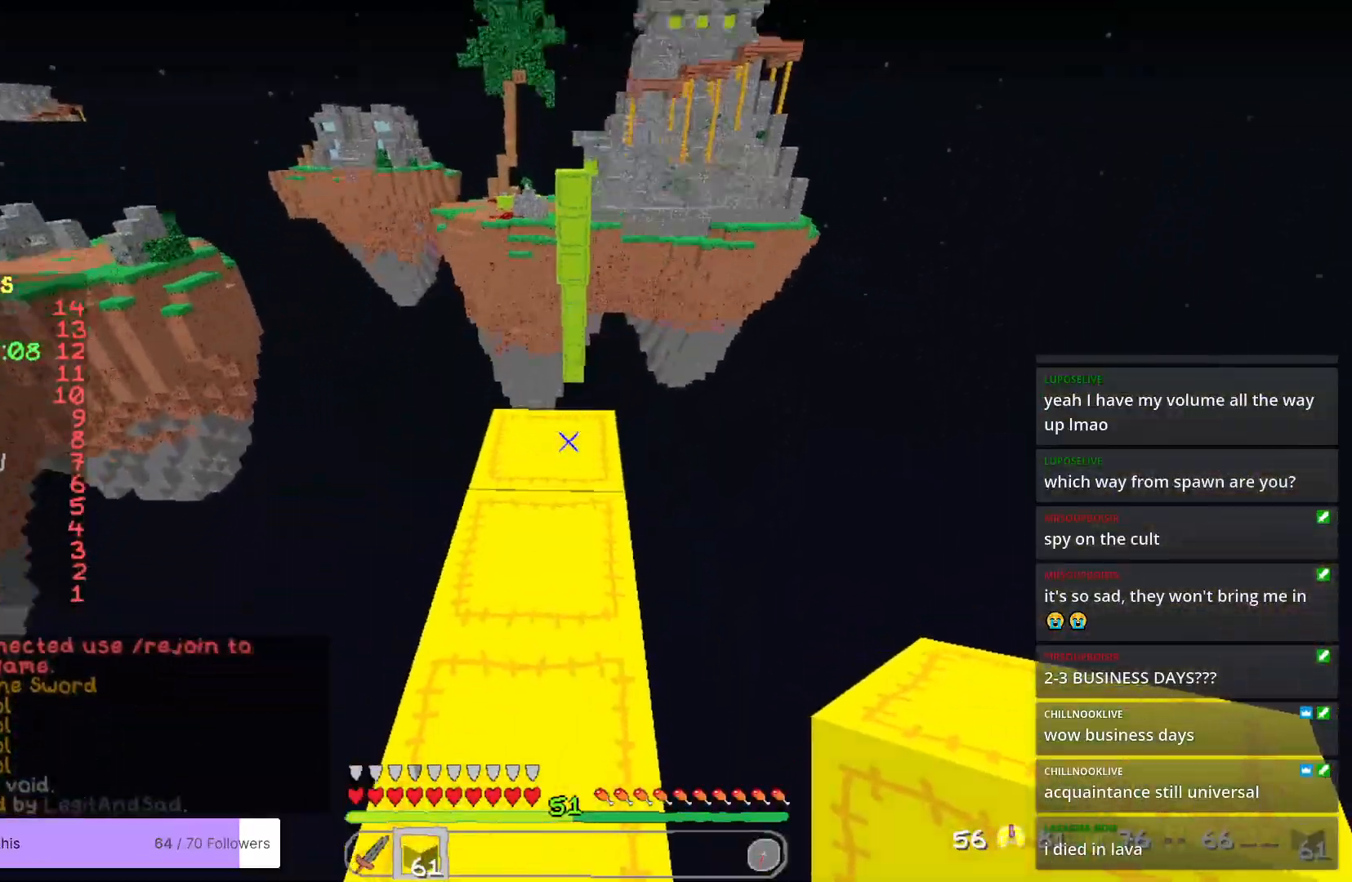
{"keys": [], "mouse": ["right"], "events": [[334, "w", "up"], [451, "mouse_right", "down"]]}
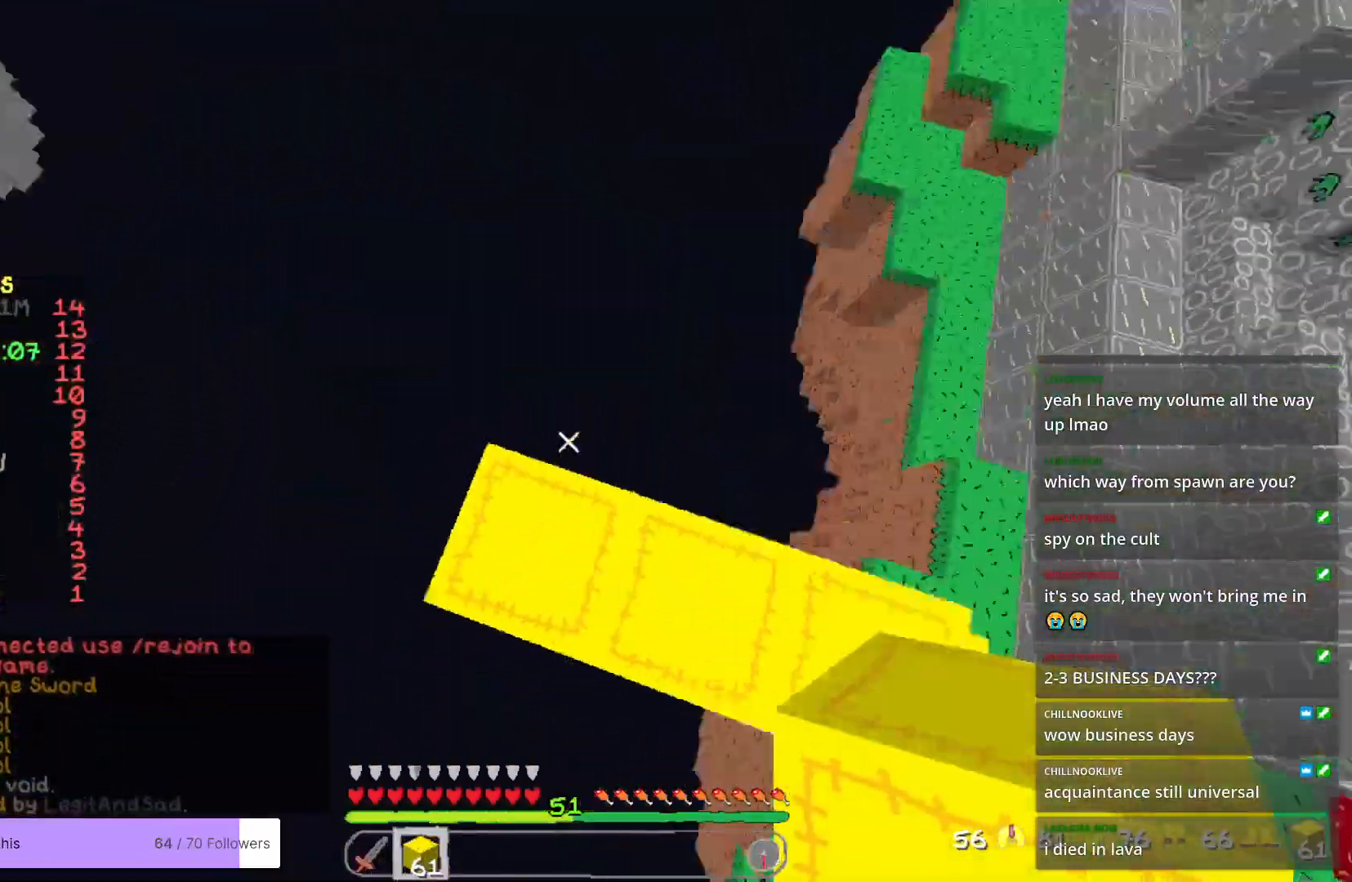
{"keys": [], "mouse": [], "events": [[83, "mouse_right", "up"], [133, "s", "down"], [334, "s", "up"]]}
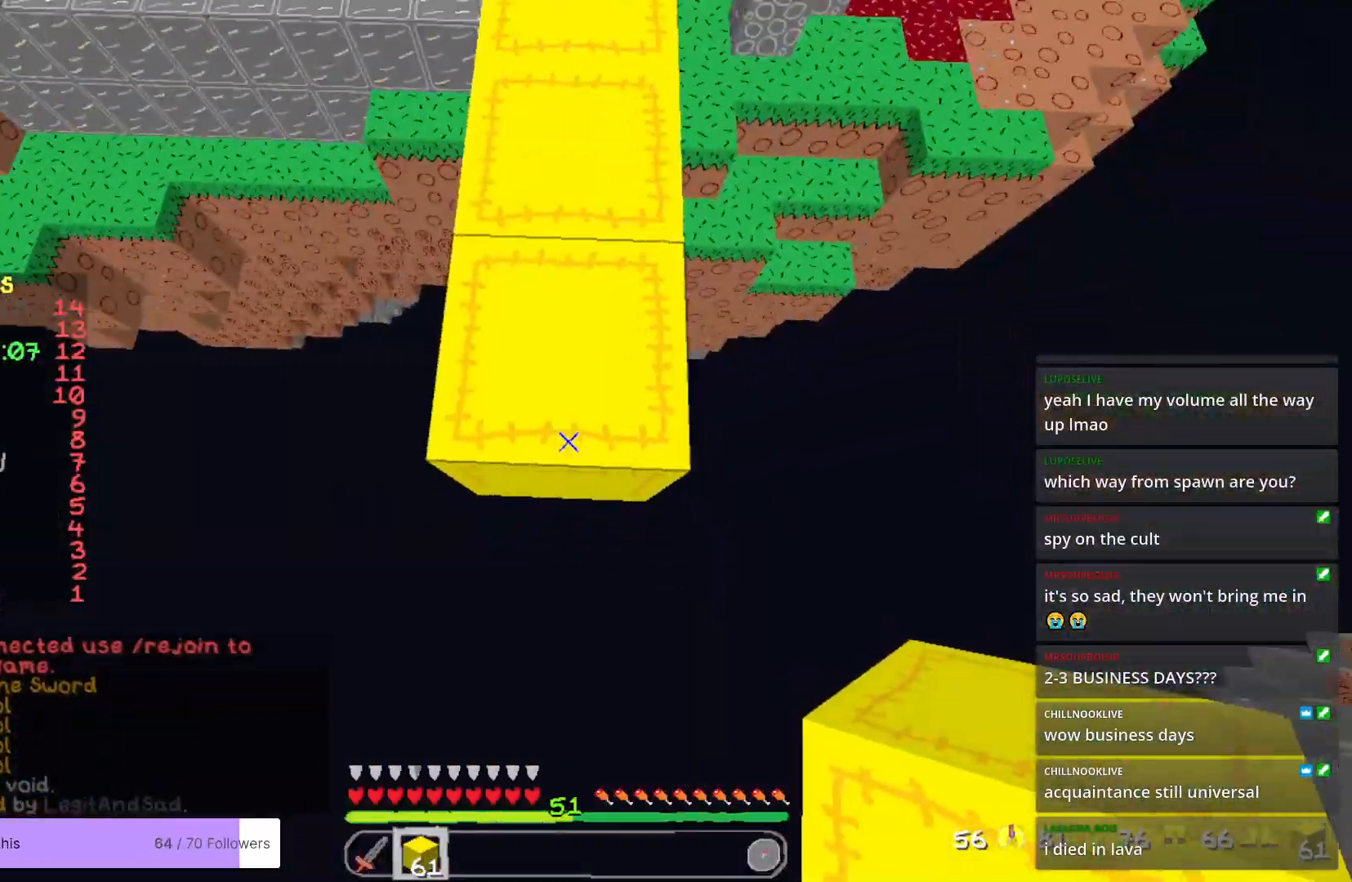
{"keys": ["s"], "mouse": [], "events": [[350, "mouse_right", "down"], [484, "s", "down"], [501, "mouse_right", "up"]]}
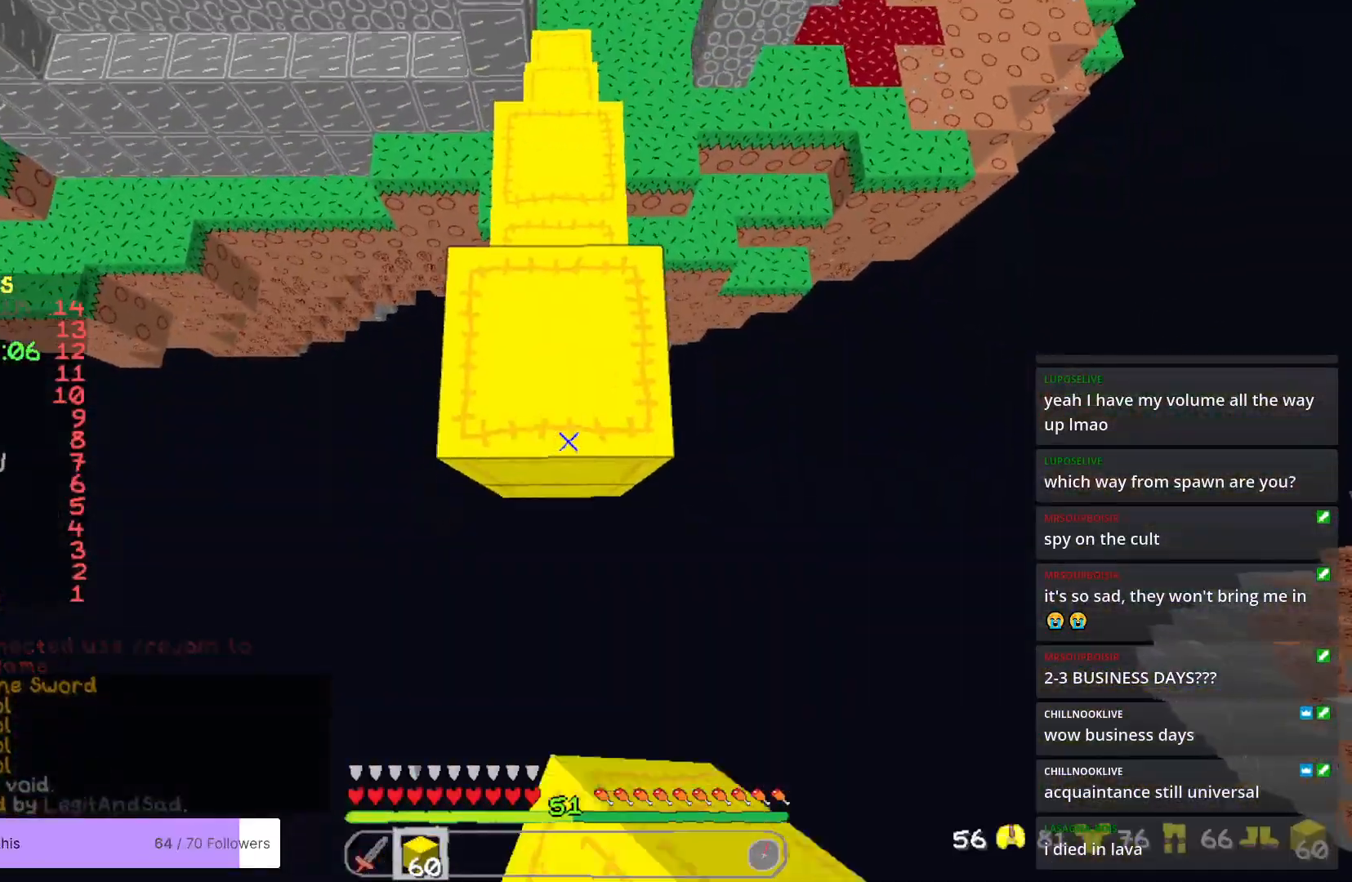
{"keys": ["s"], "mouse": ["right"], "events": [[267, "mouse_right", "down"]]}
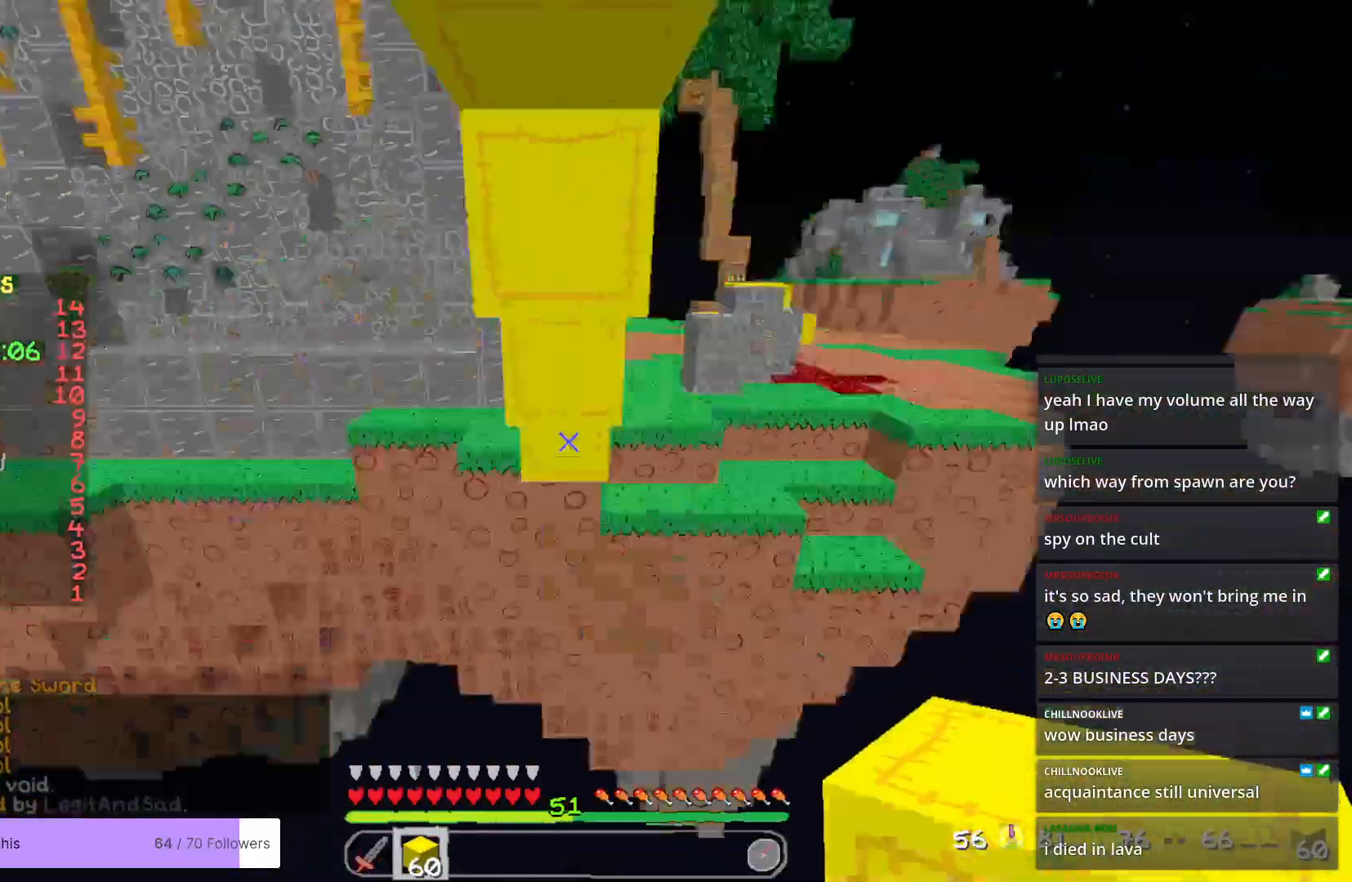
{"keys": [], "mouse": [], "events": [[117, "s", "up"], [350, "mouse_right", "up"]]}
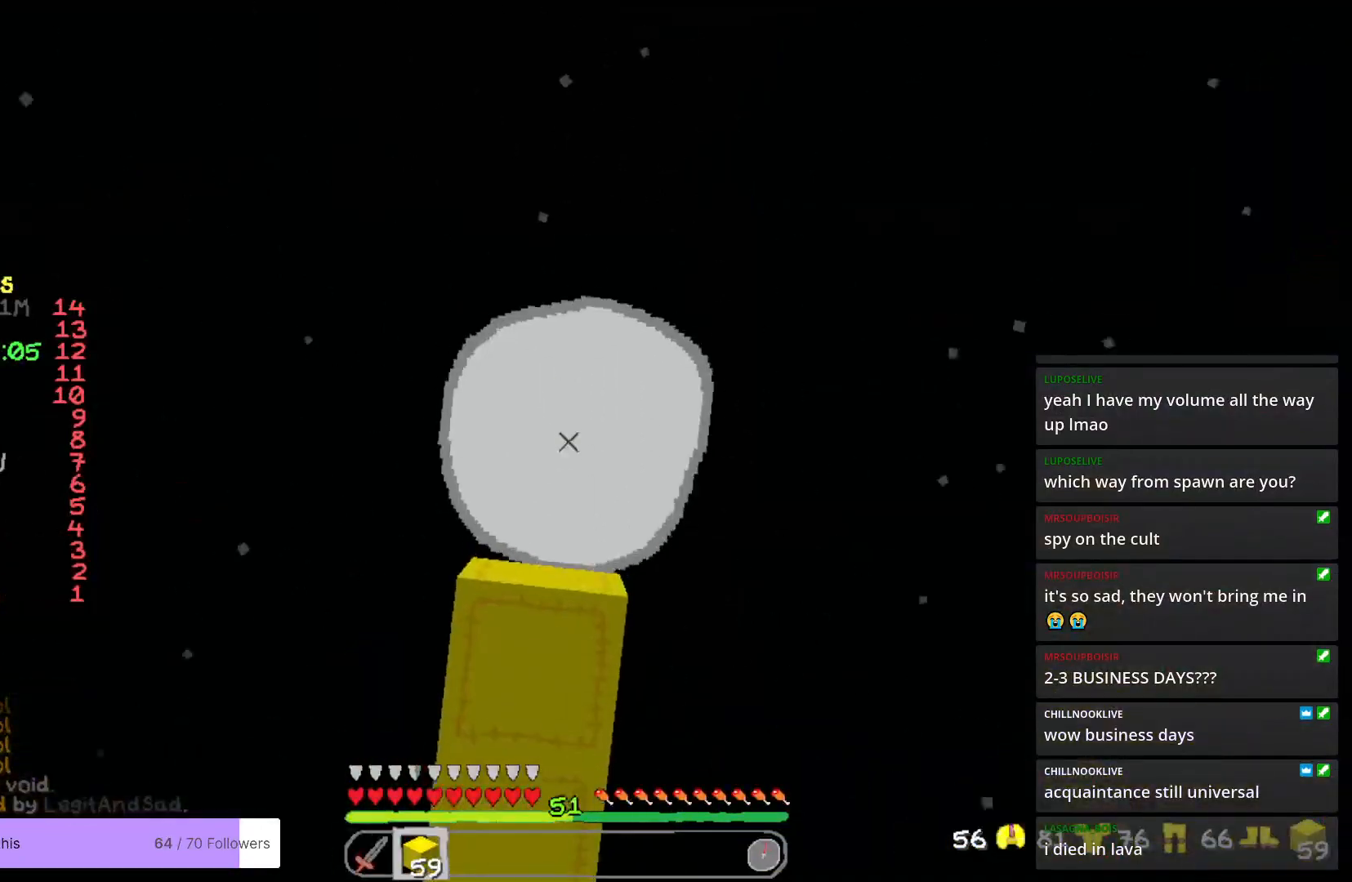
{"keys": [], "mouse": [], "events": []}